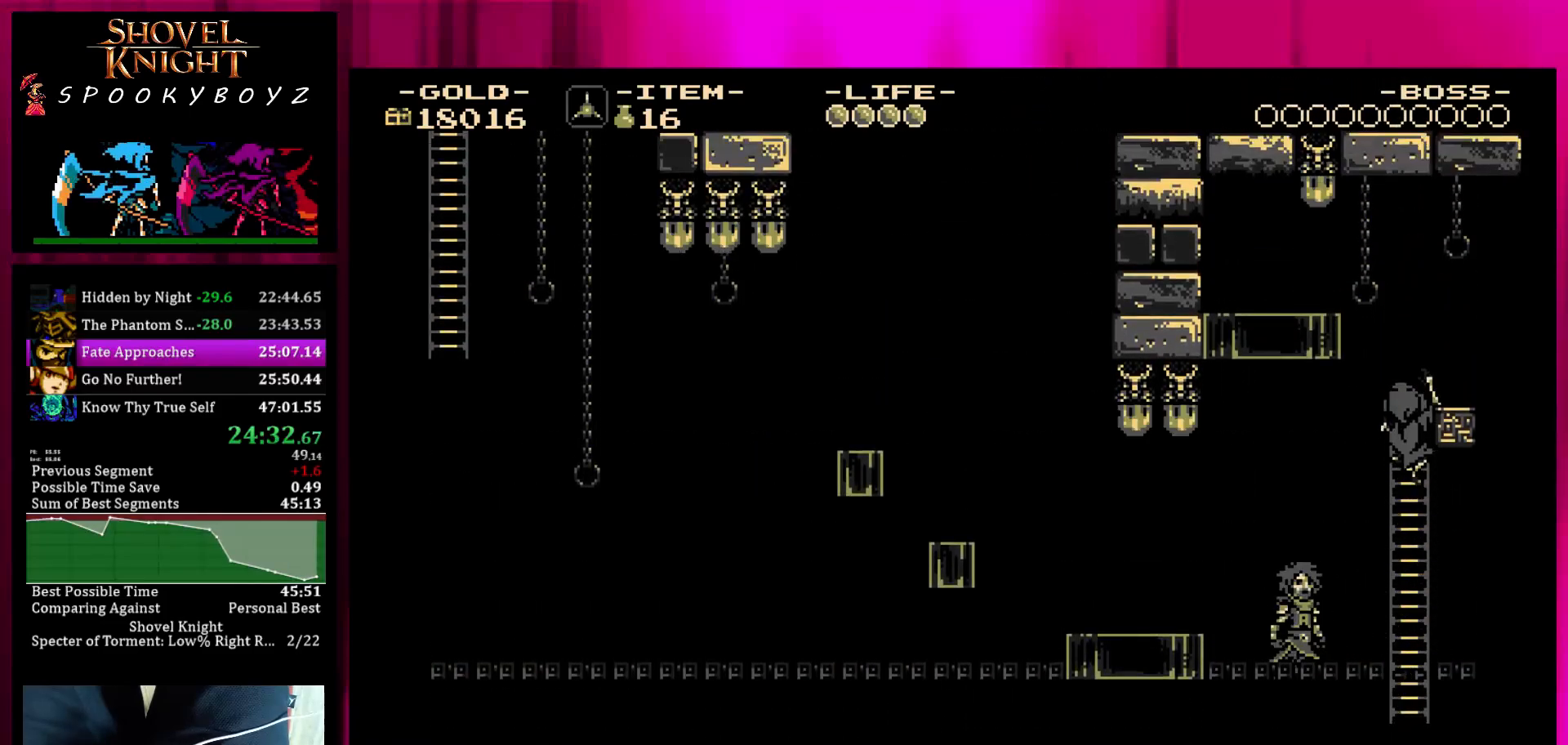
Gameplay with a controller (PlayStation layout); each line is a JSON object with the inputs held at the frame after it. "events" lists button and stick changes between this image and that frame as [ms after this image, input, new state], when the widget could be followed in between. Not read: L3 R3.
{"buttons": [], "left_stick": "up-left", "right_stick": "center", "events": [[17, "SQUARE", "up"], [117, "SQUARE", "down"], [167, "SQUARE", "up"], [217, "SQUARE", "down"], [317, "SQUARE", "up"], [367, "SQUARE", "down"], [467, "SQUARE", "up"]]}
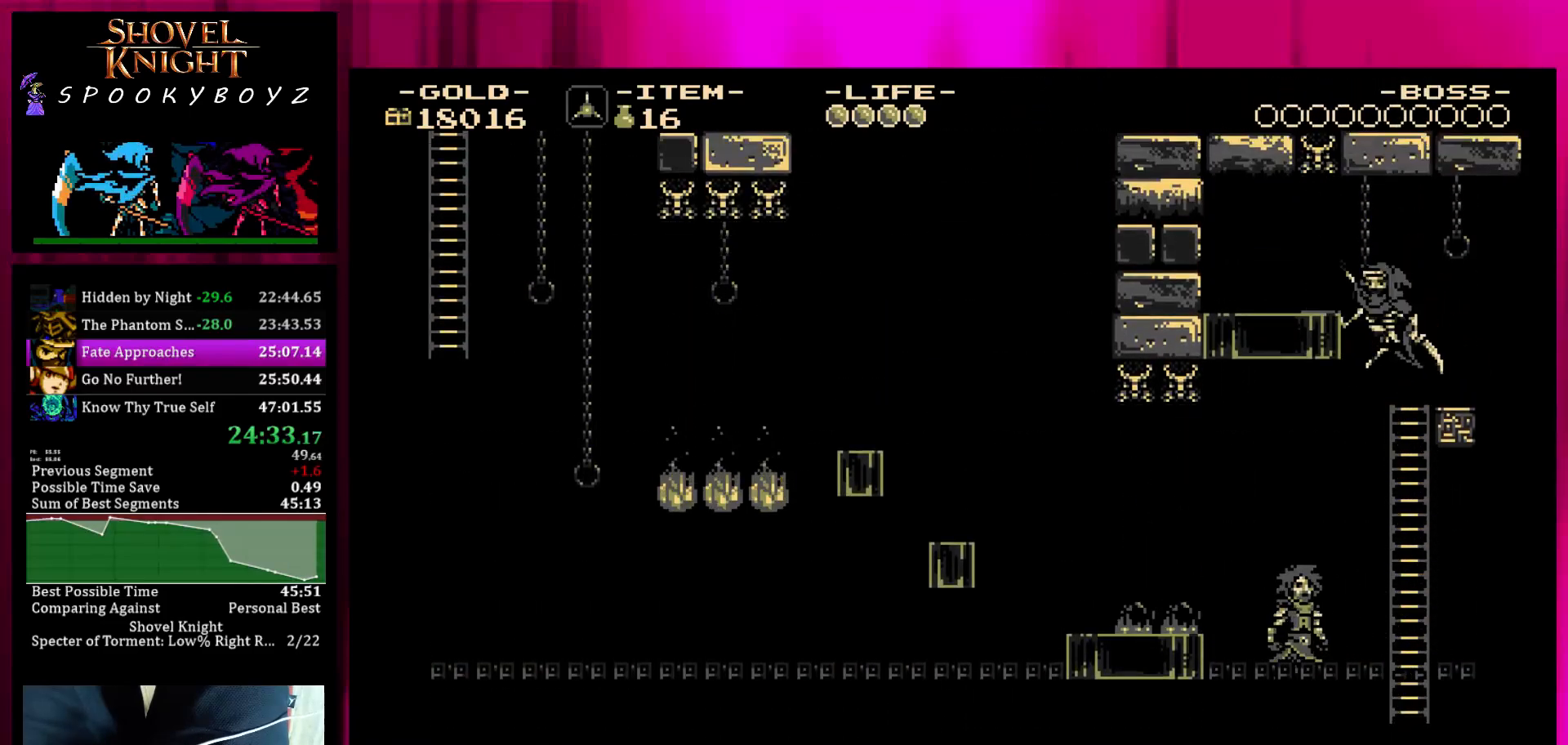
{"buttons": [], "left_stick": "center", "right_stick": "center", "events": [[467, "left_stick", "center"]]}
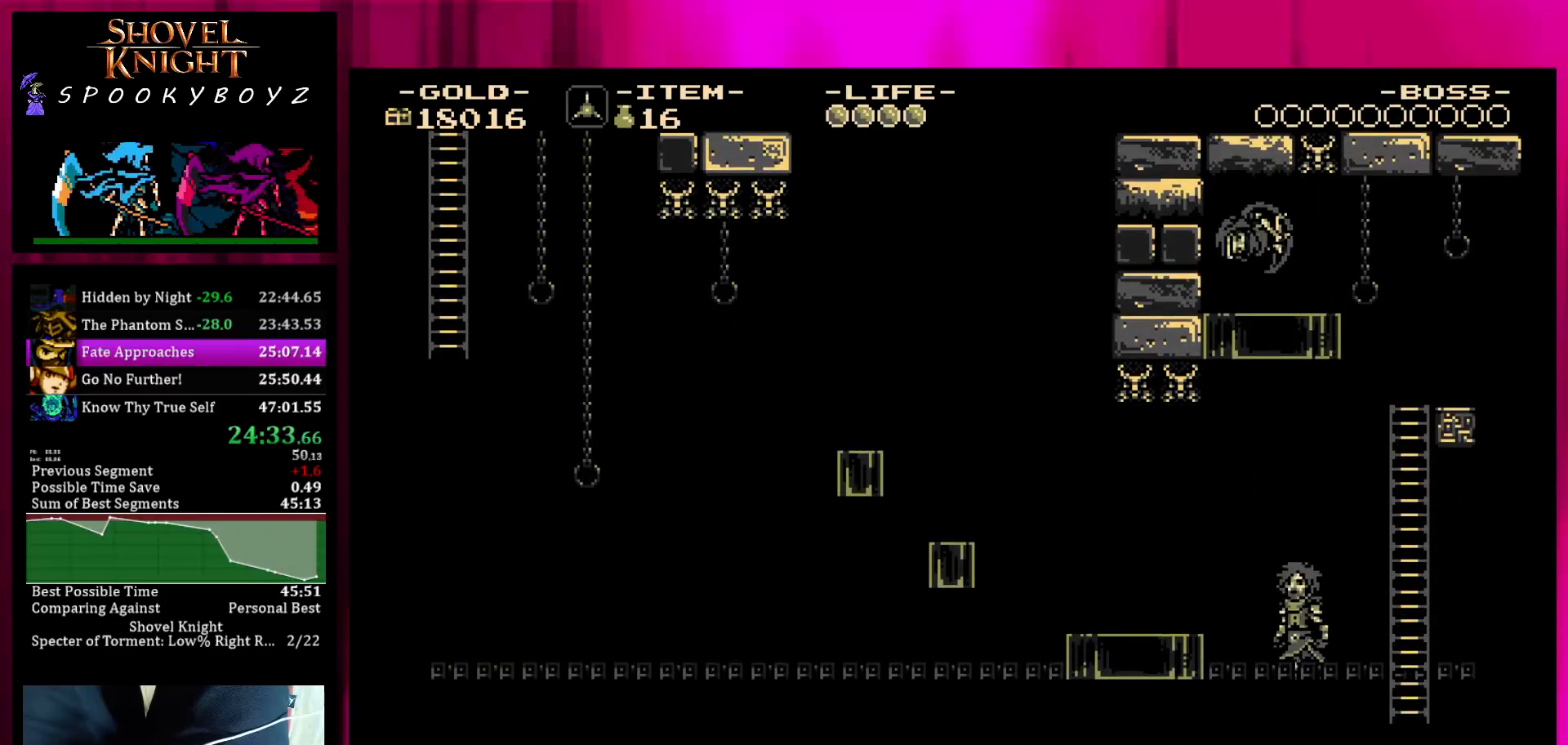
{"buttons": [], "left_stick": "center", "right_stick": "center", "events": []}
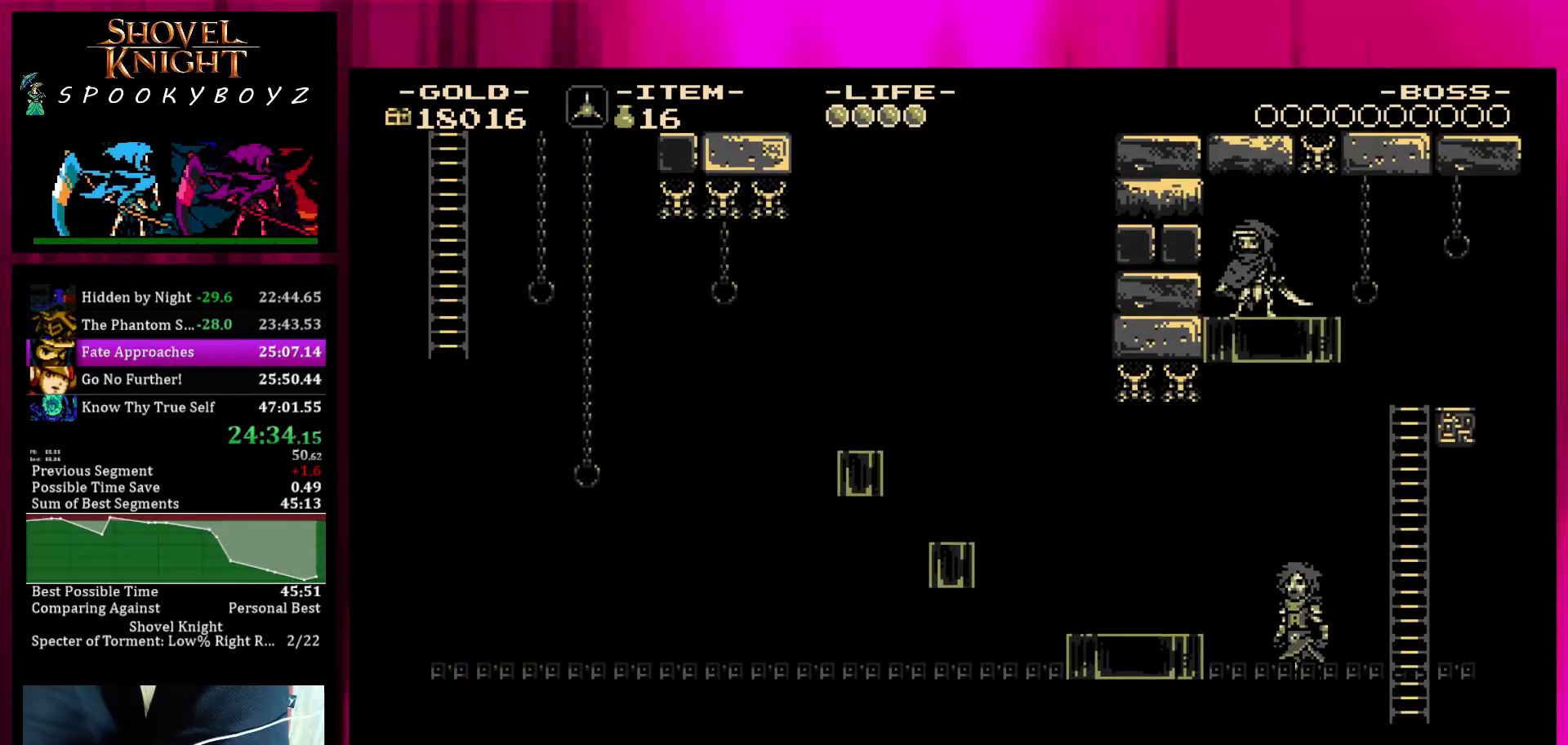
{"buttons": [], "left_stick": "center", "right_stick": "center", "events": []}
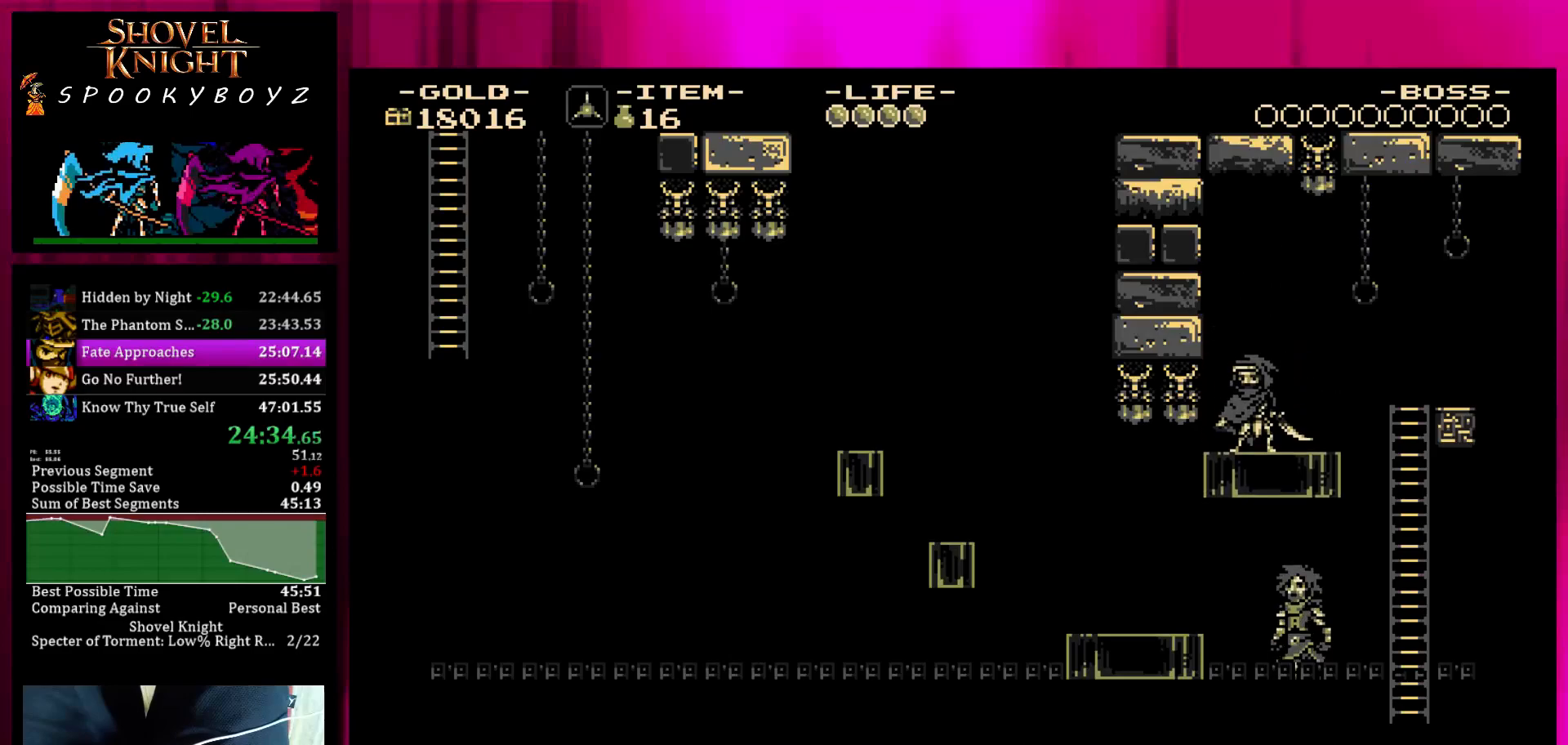
{"buttons": [], "left_stick": "center", "right_stick": "center", "events": [[67, "left_stick", "left"], [217, "TRIANGLE", "down"], [217, "left_stick", "right"], [317, "TRIANGLE", "up"], [317, "left_stick", "center"]]}
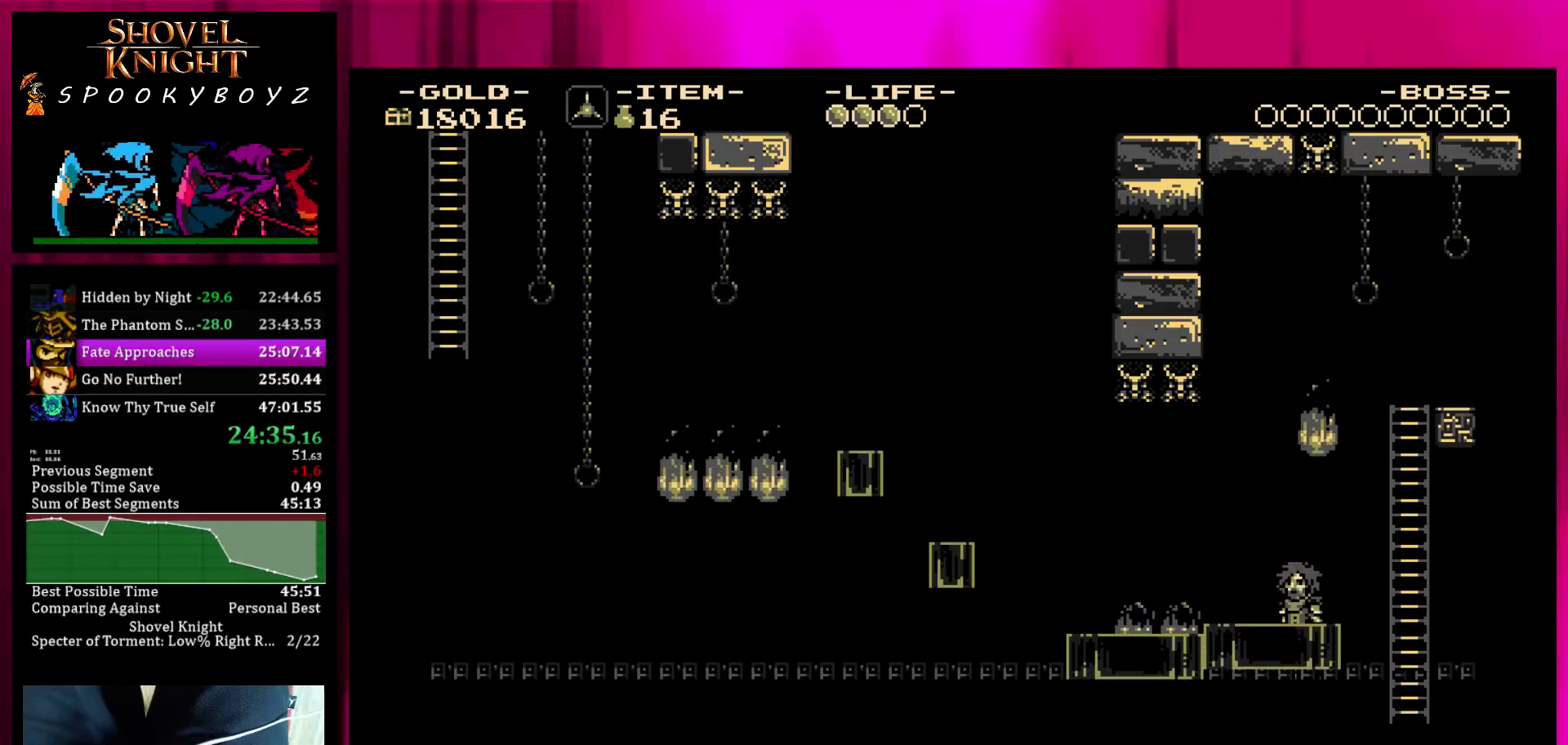
{"buttons": ["SQUARE"], "left_stick": "left", "right_stick": "center", "events": [[183, "left_stick", "left"], [333, "SQUARE", "down"]]}
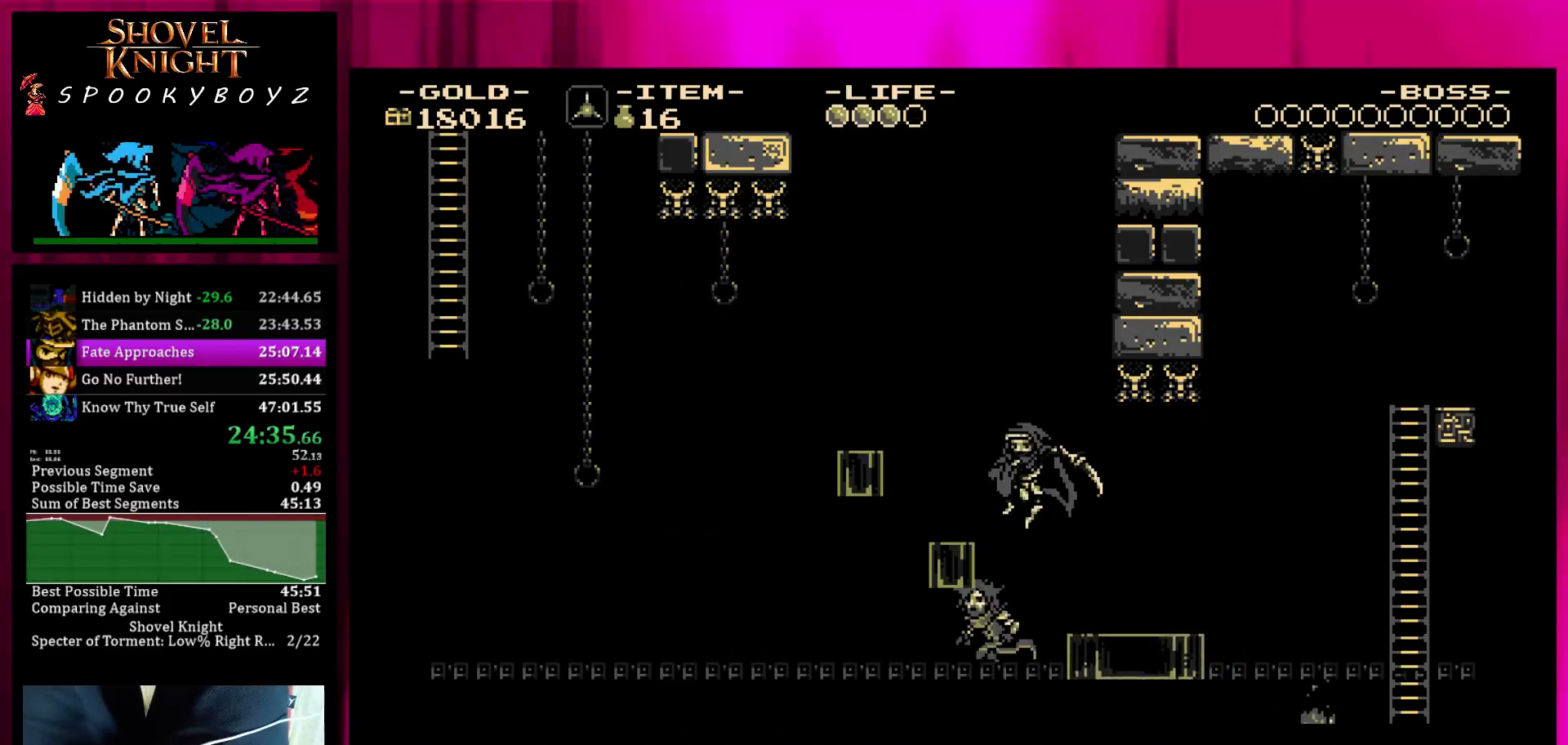
{"buttons": ["SQUARE"], "left_stick": "left", "right_stick": "center", "events": [[33, "SQUARE", "up"], [183, "left_stick", "center"], [233, "left_stick", "left"], [383, "SQUARE", "down"]]}
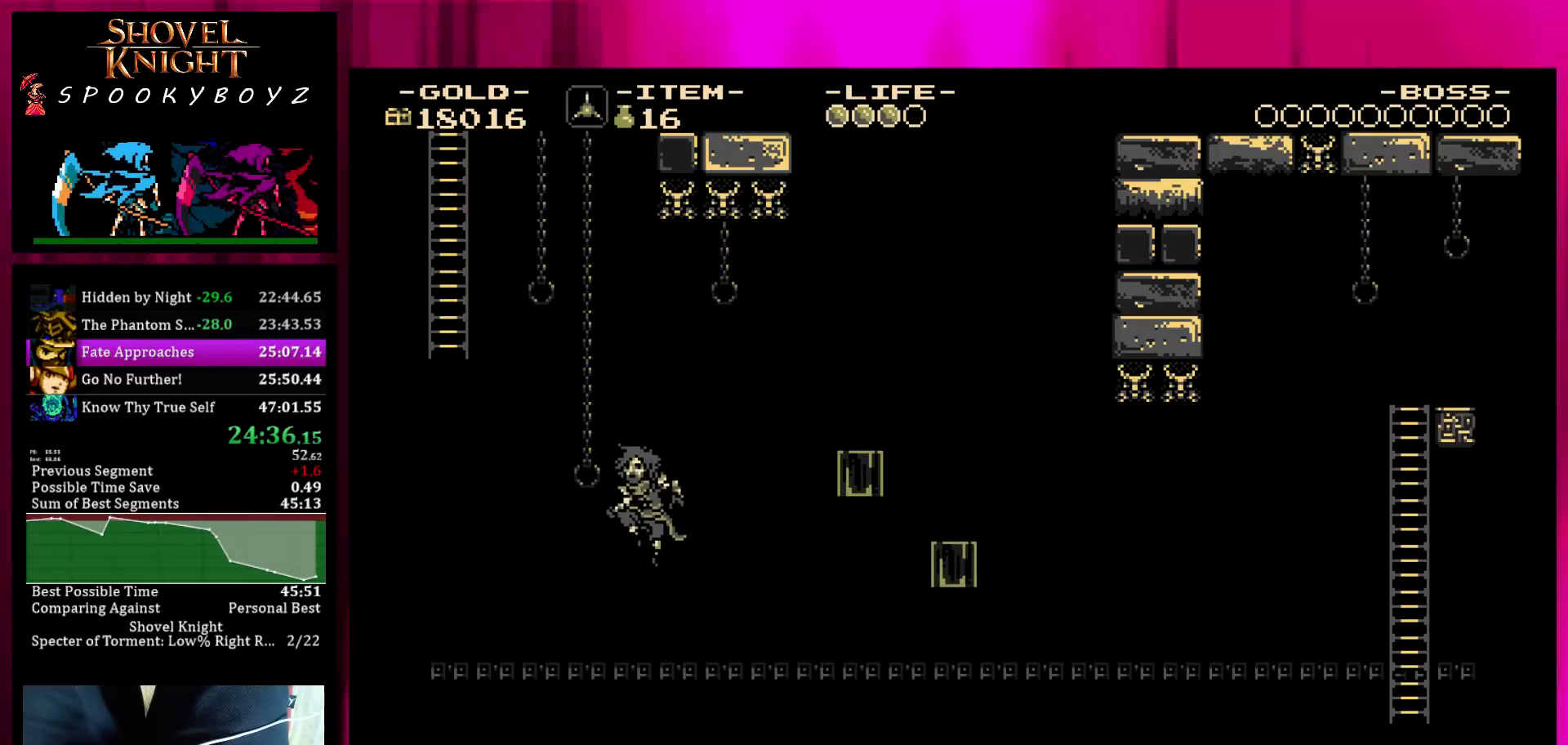
{"buttons": ["TRIANGLE"], "left_stick": "left", "right_stick": "center", "events": [[83, "SQUARE", "up"], [483, "TRIANGLE", "down"]]}
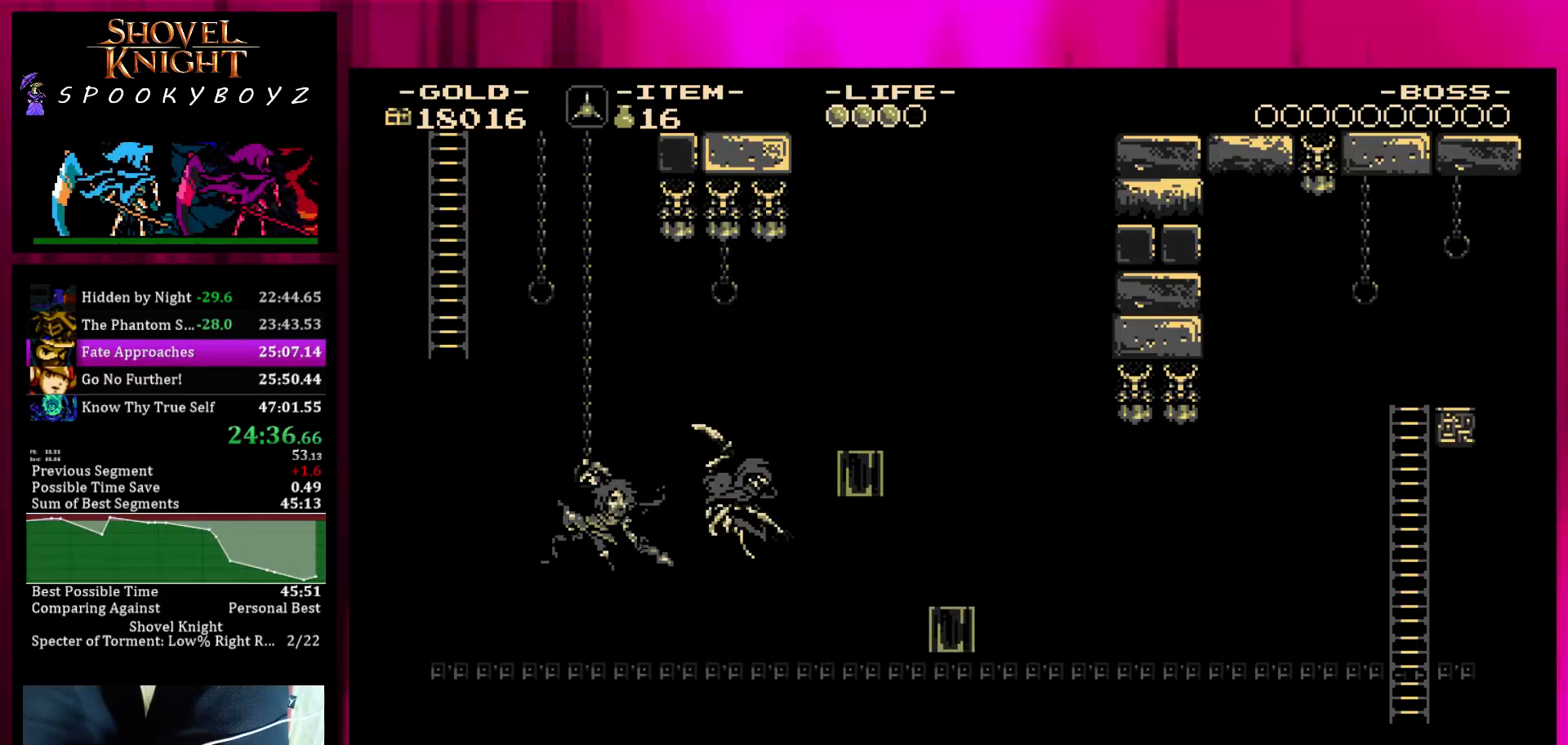
{"buttons": [], "left_stick": "up-left", "right_stick": "center", "events": [[183, "TRIANGLE", "up"], [233, "left_stick", "up-left"]]}
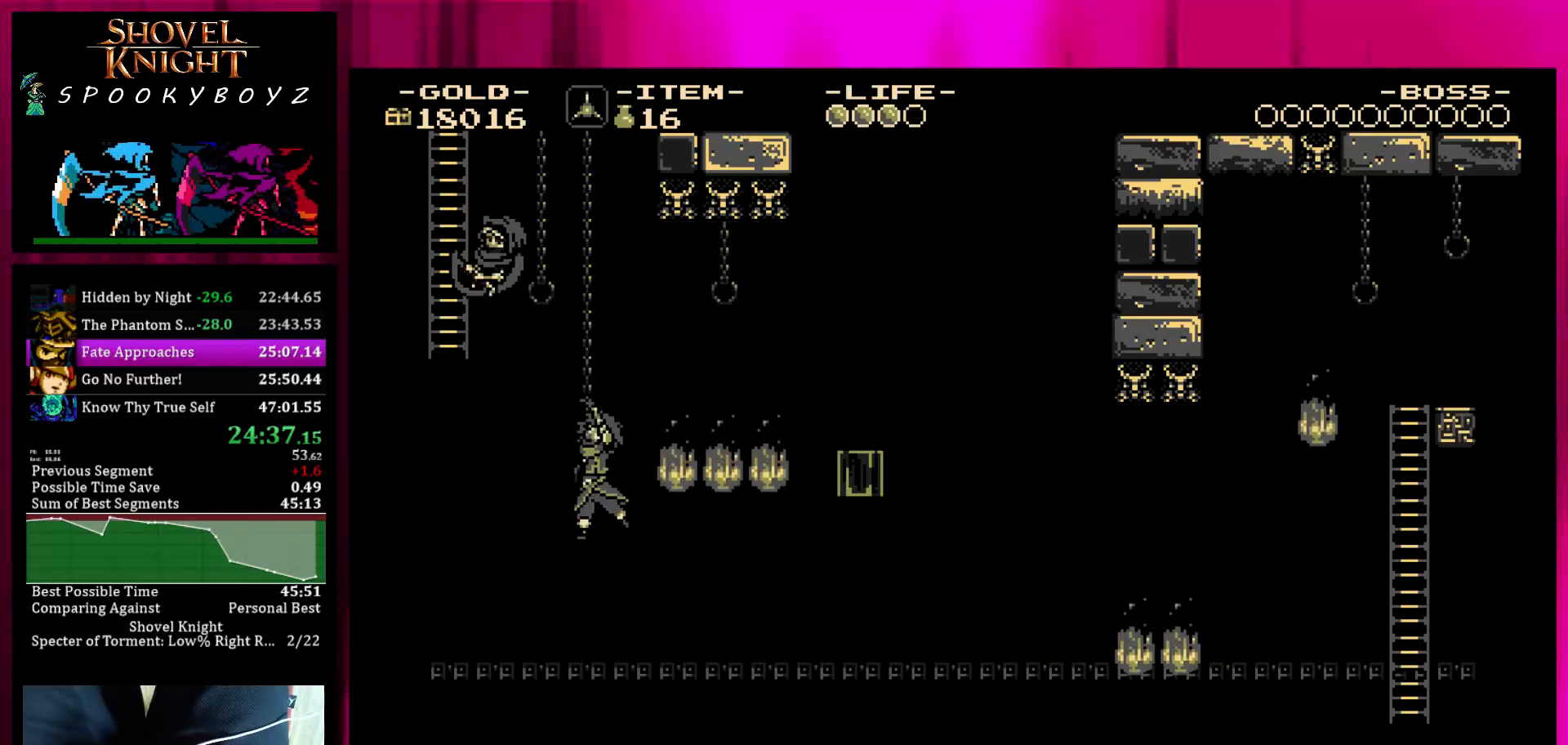
{"buttons": [], "left_stick": "up-right", "right_stick": "center", "events": [[283, "left_stick", "up"], [433, "left_stick", "up-right"]]}
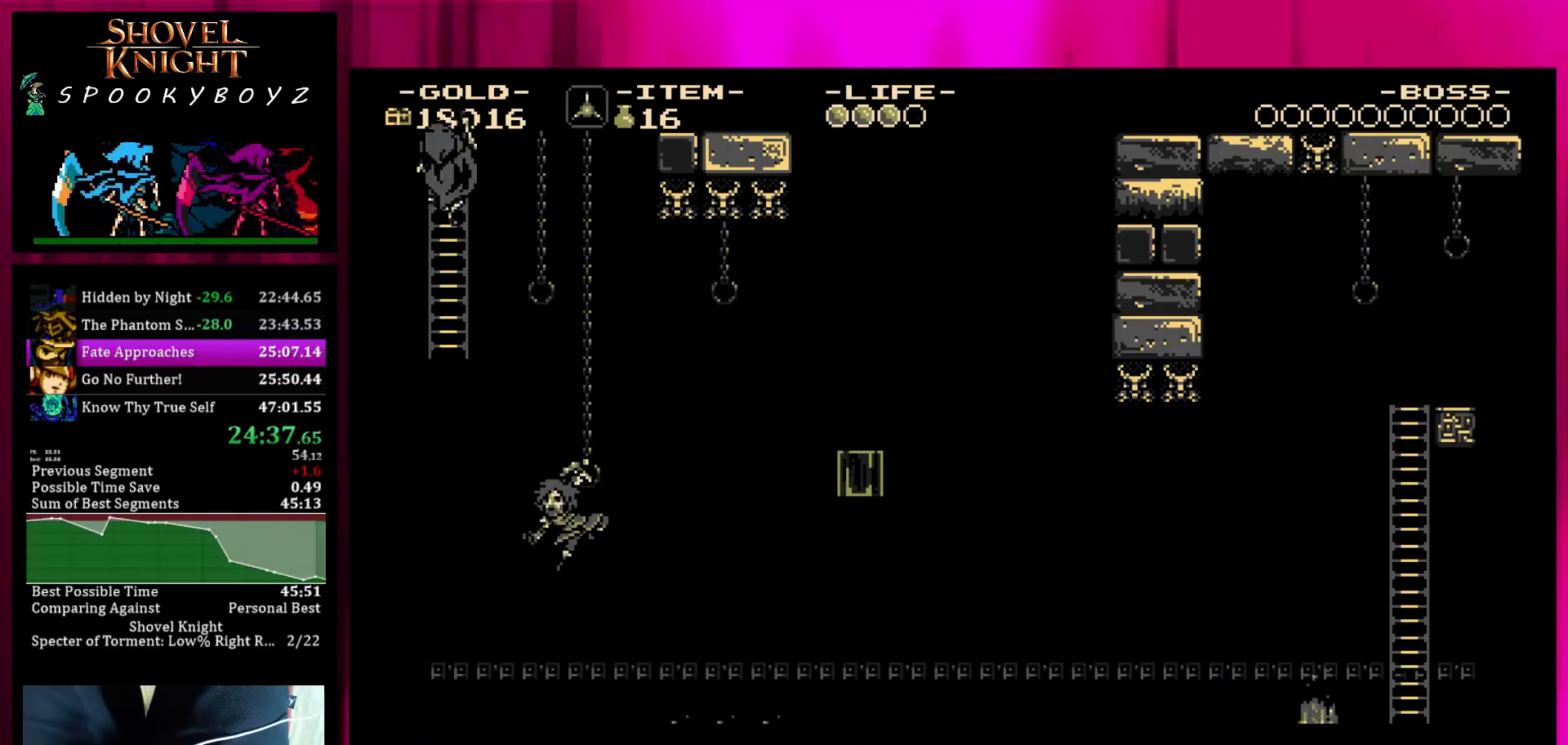
{"buttons": [], "left_stick": "up-right", "right_stick": "center", "events": []}
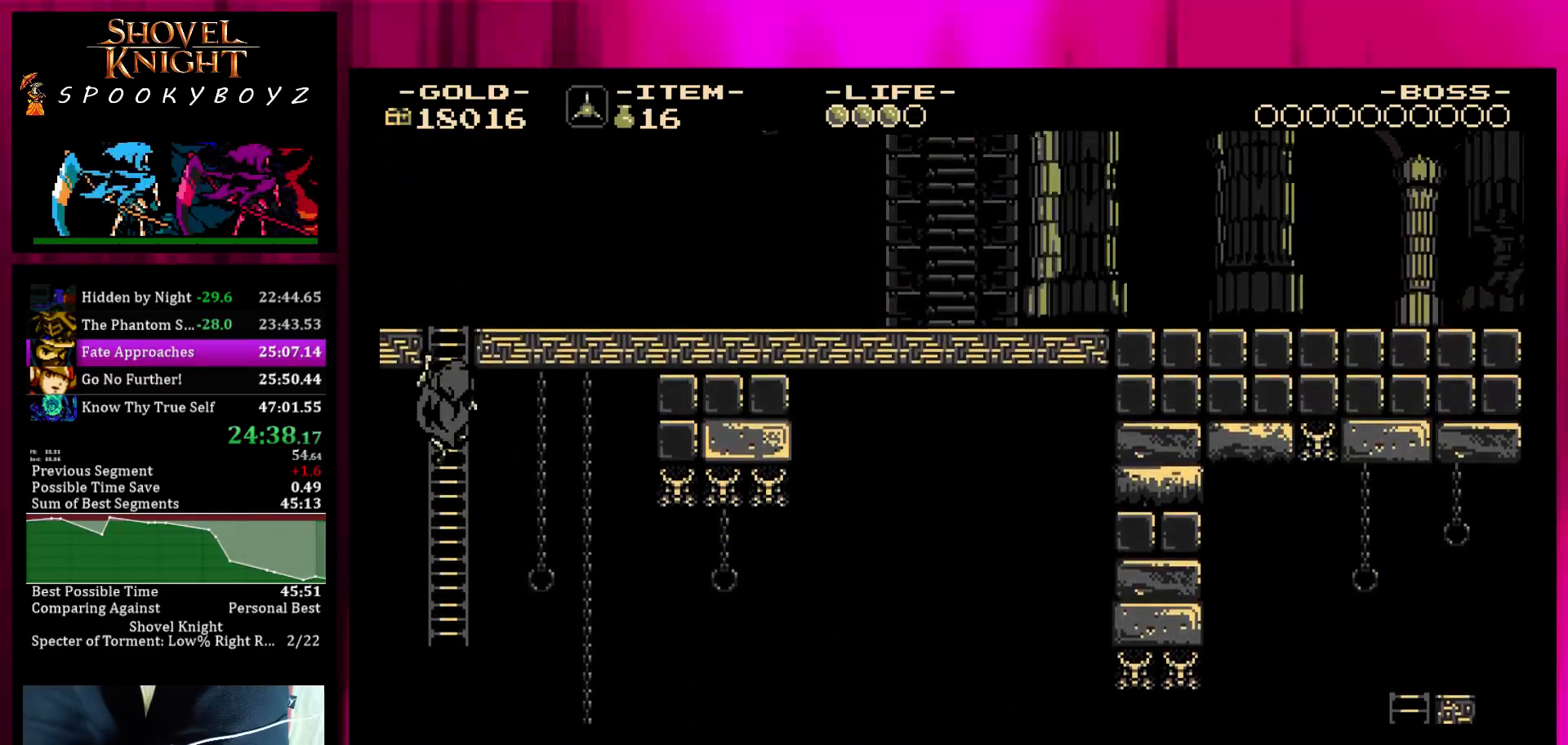
{"buttons": [], "left_stick": "up-right", "right_stick": "center", "events": [[50, "SQUARE", "down"], [100, "SQUARE", "up"], [150, "SQUARE", "down"], [200, "SQUARE", "up"], [300, "SQUARE", "down"], [350, "SQUARE", "up"], [450, "SQUARE", "down"], [500, "SQUARE", "up"]]}
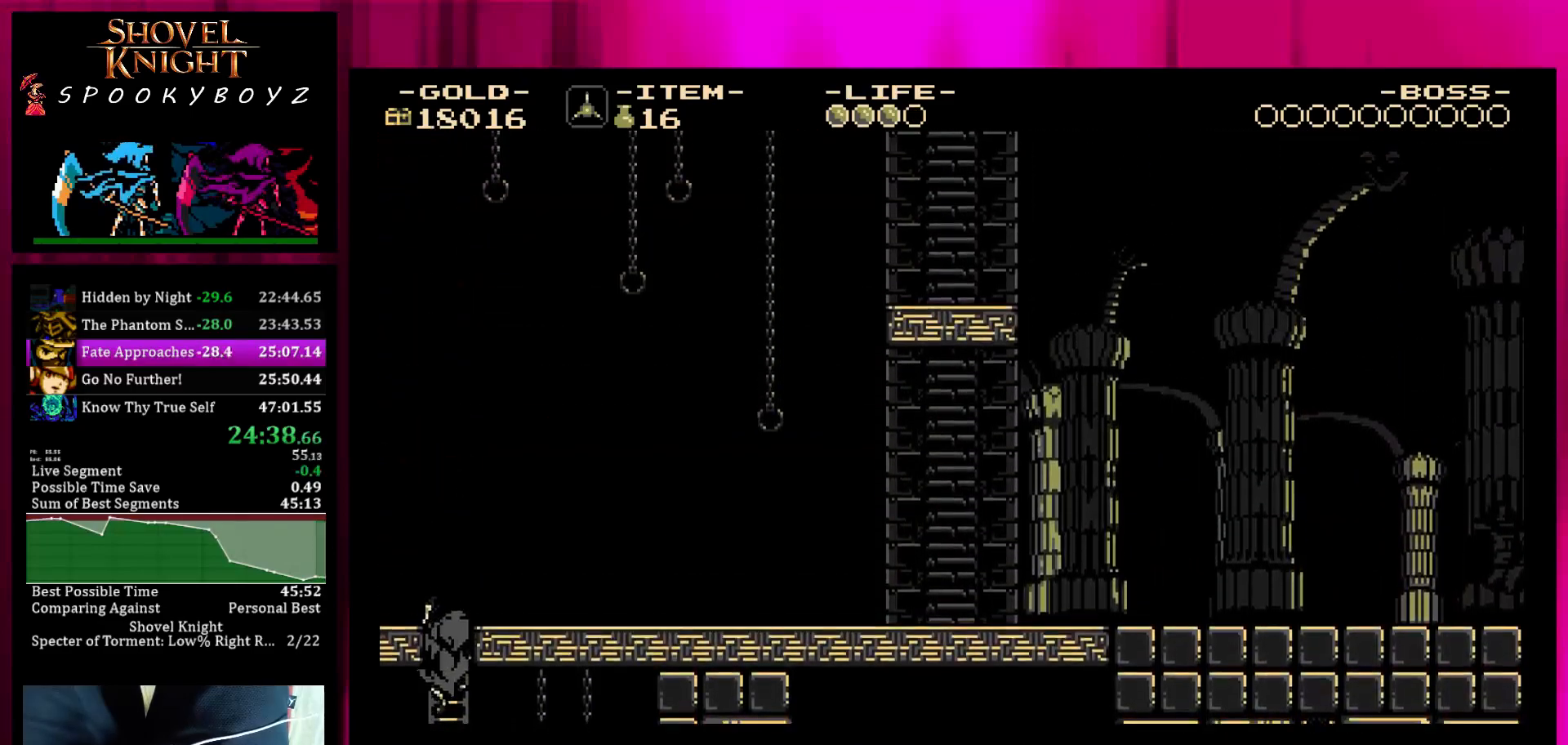
{"buttons": [], "left_stick": "up-right", "right_stick": "center", "events": [[100, "SQUARE", "down"], [150, "SQUARE", "up"], [250, "SQUARE", "down"], [300, "SQUARE", "up"], [350, "SQUARE", "down"], [450, "SQUARE", "up"]]}
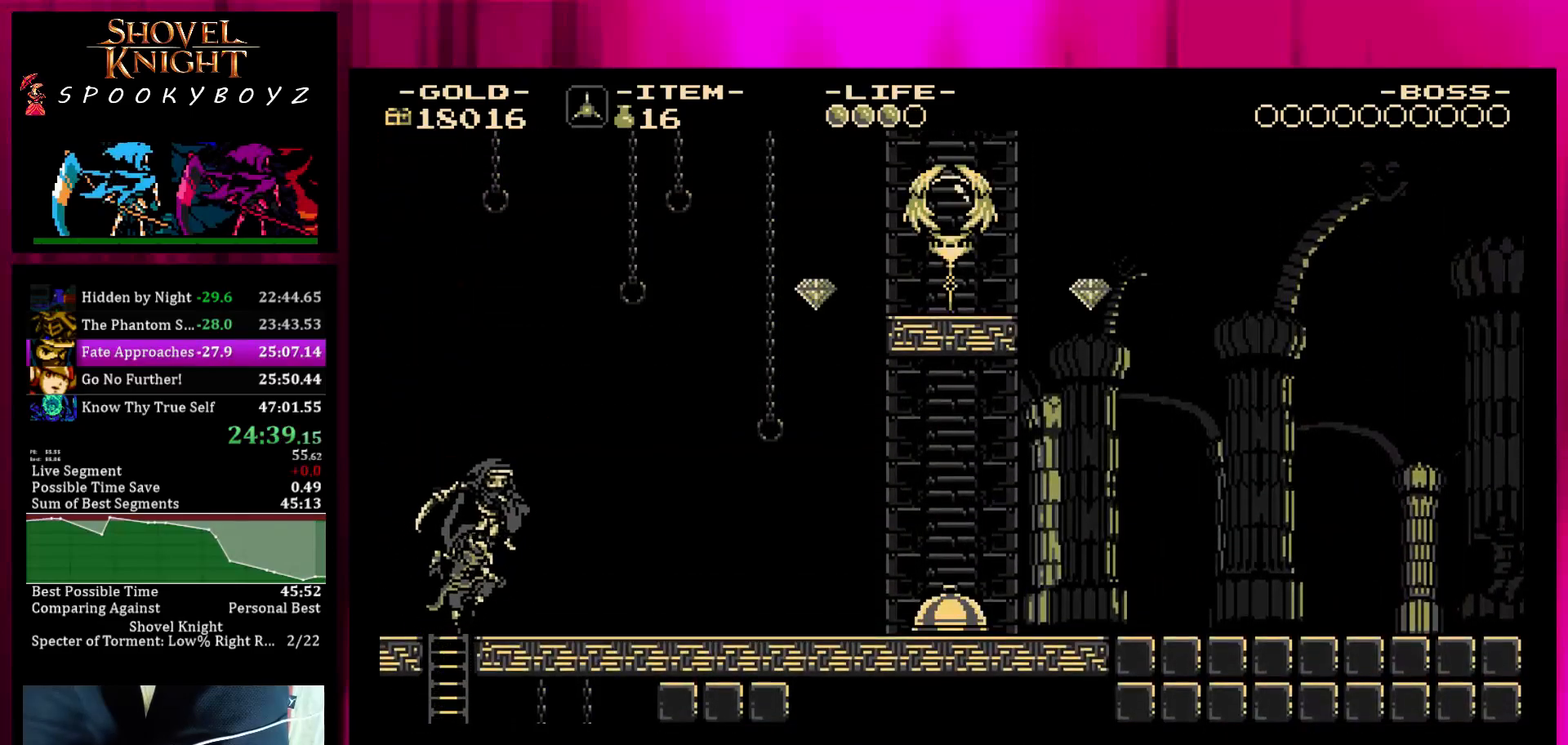
{"buttons": [], "left_stick": "right", "right_stick": "center", "events": [[100, "left_stick", "right"]]}
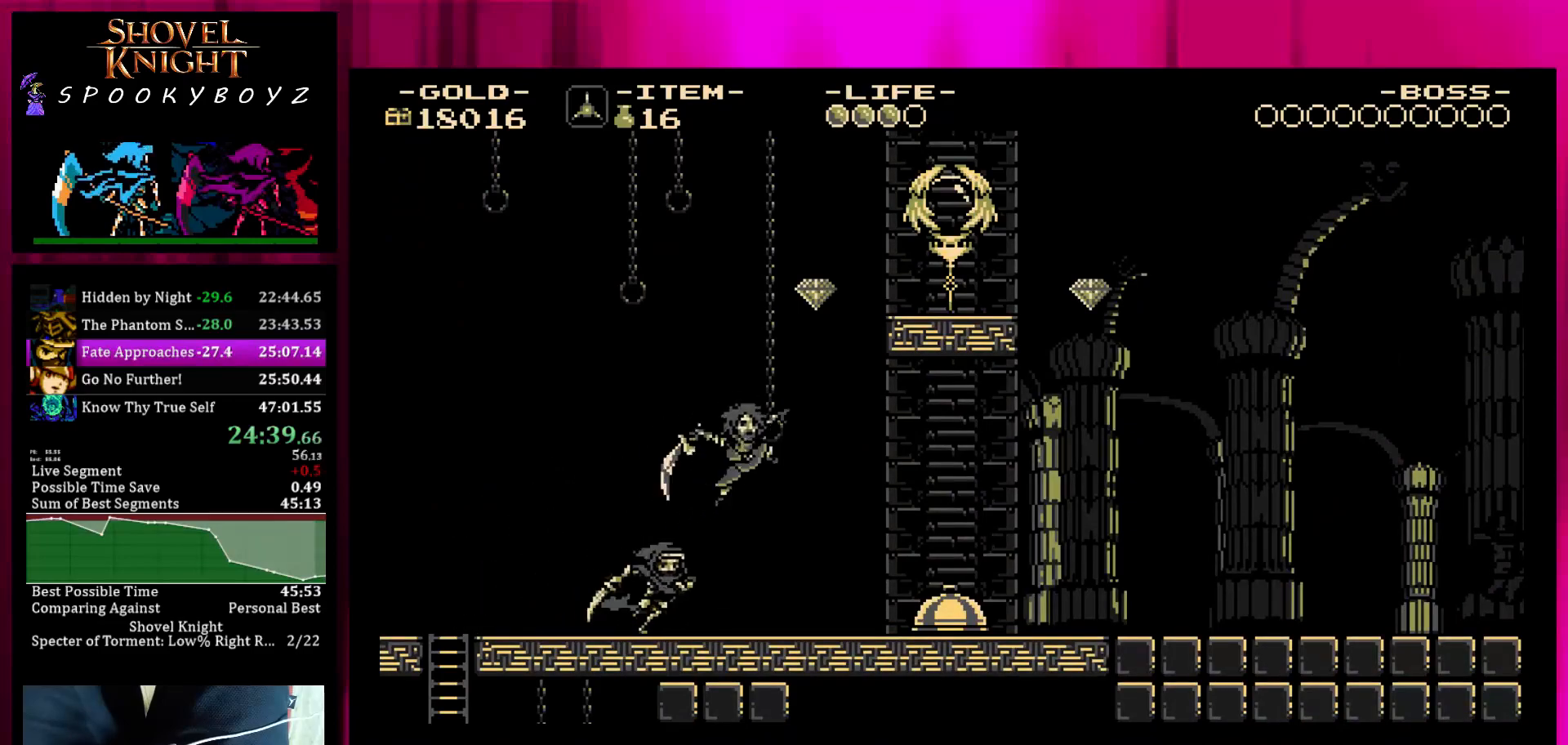
{"buttons": [], "left_stick": "right", "right_stick": "center", "events": []}
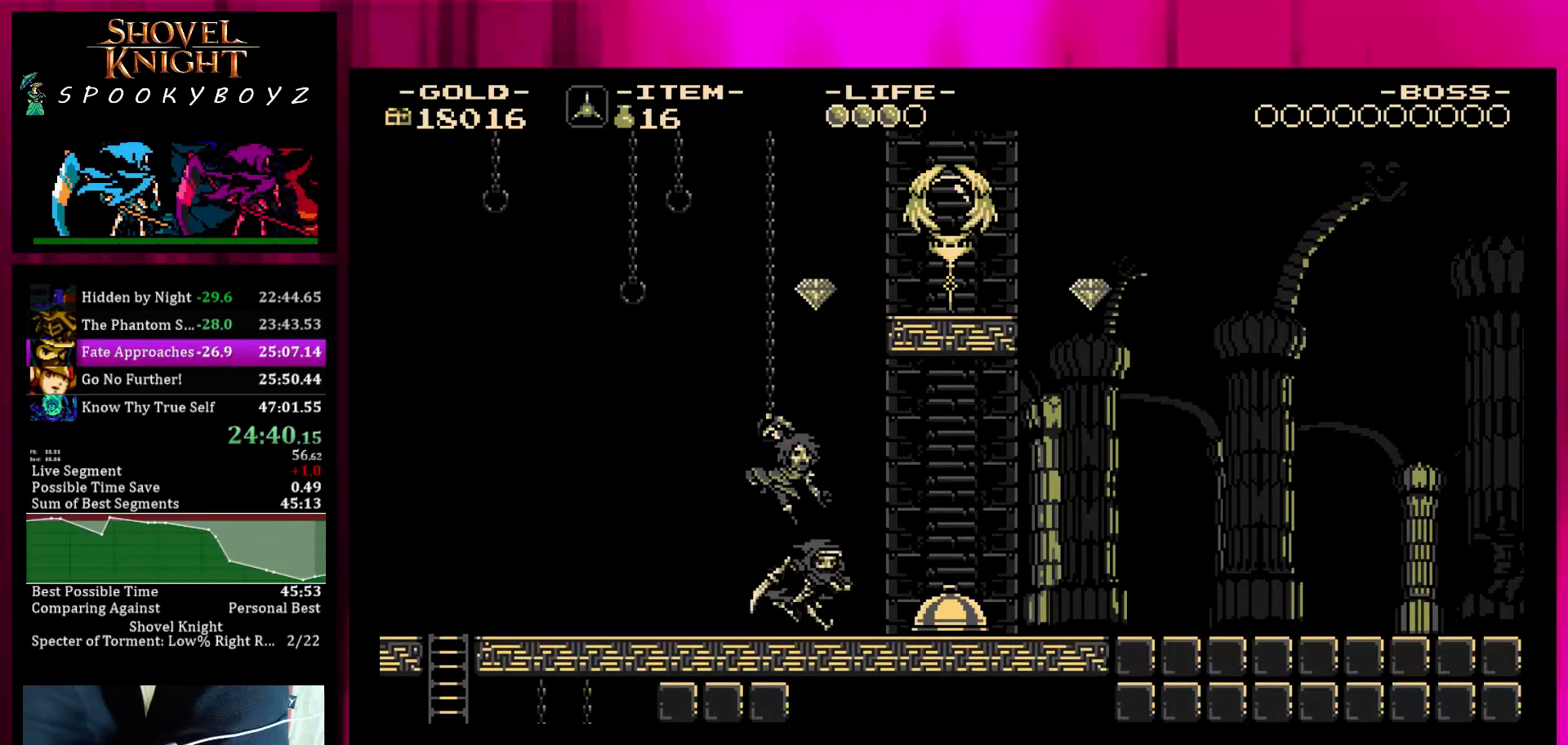
{"buttons": [], "left_stick": "right", "right_stick": "center", "events": []}
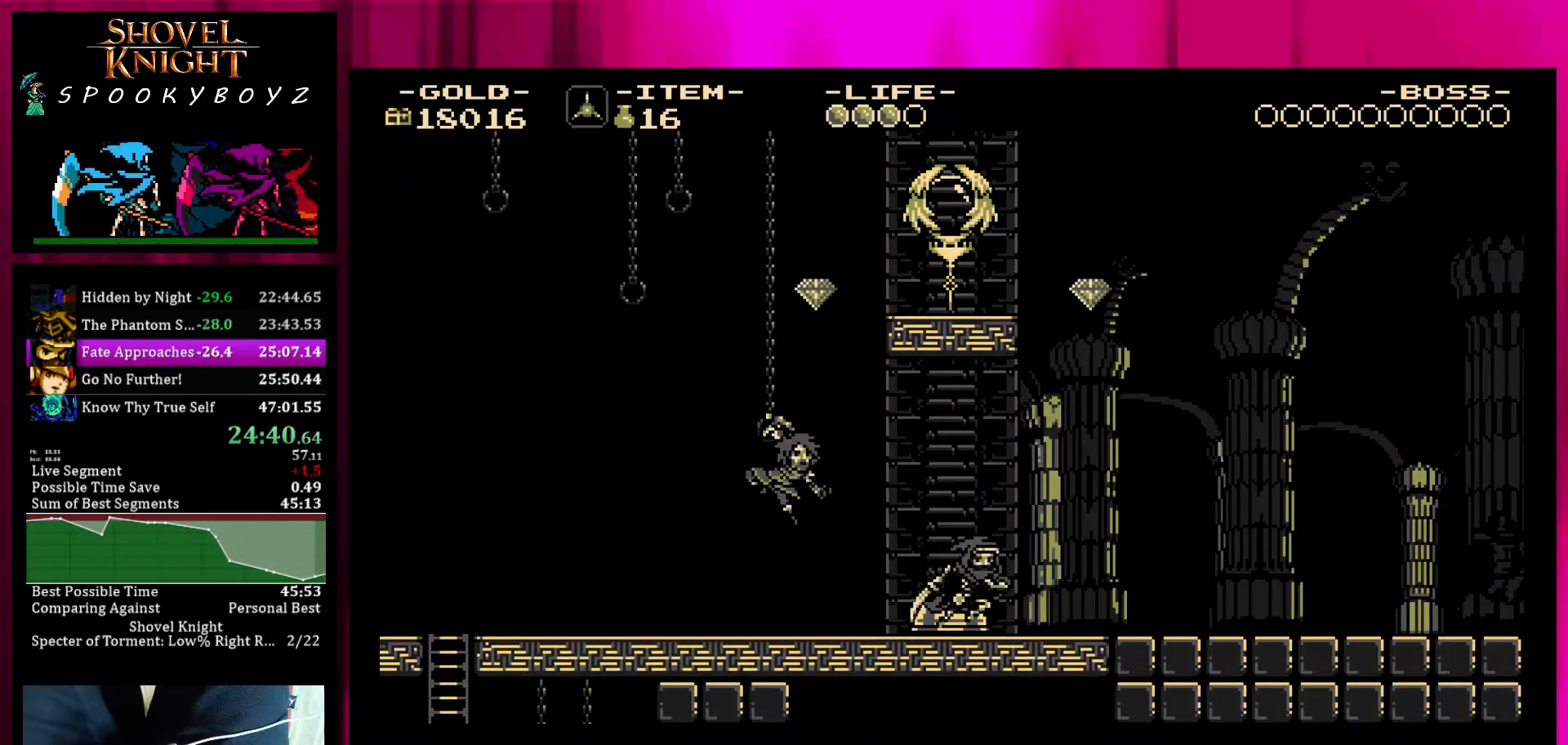
{"buttons": [], "left_stick": "right", "right_stick": "center", "events": []}
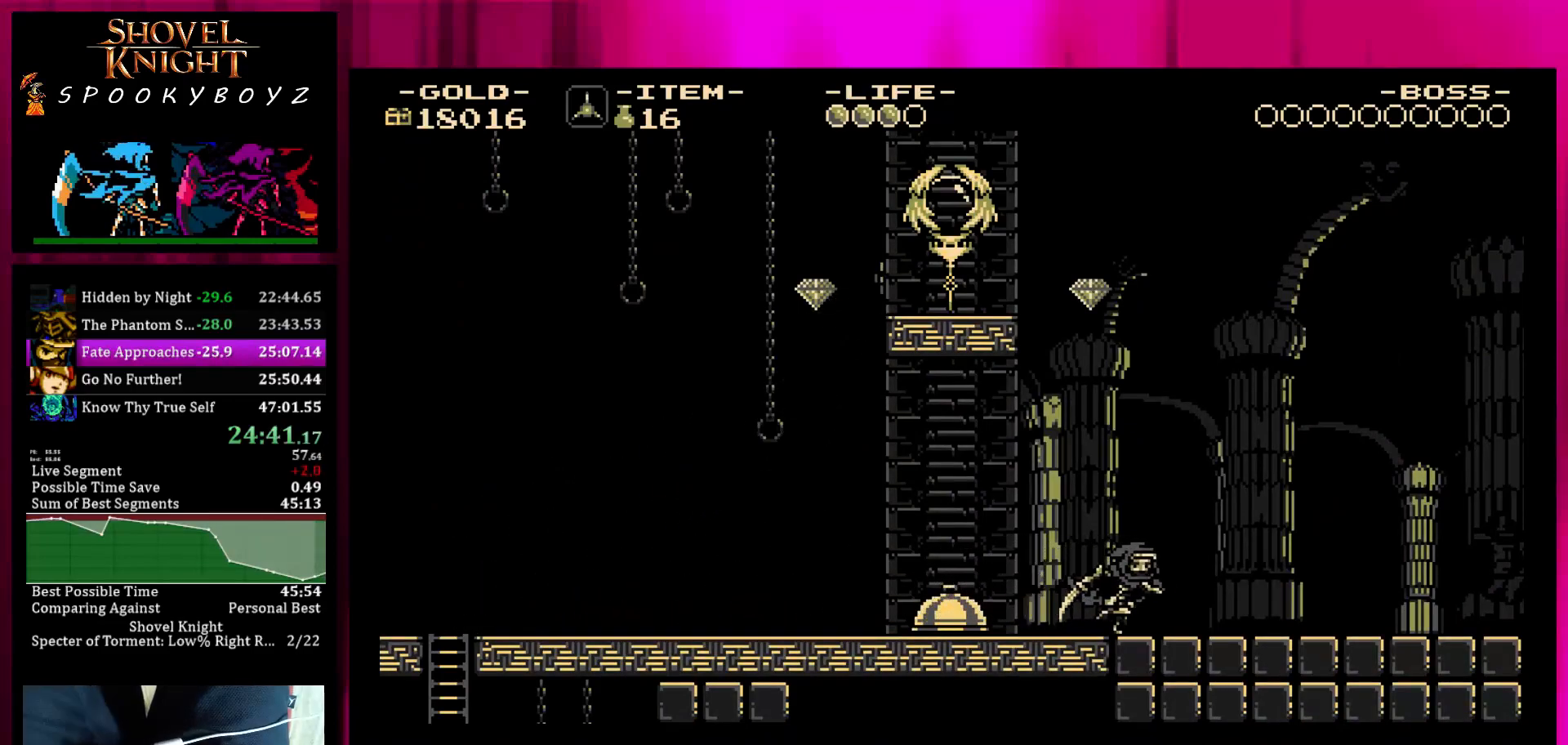
{"buttons": [], "left_stick": "right", "right_stick": "center", "events": []}
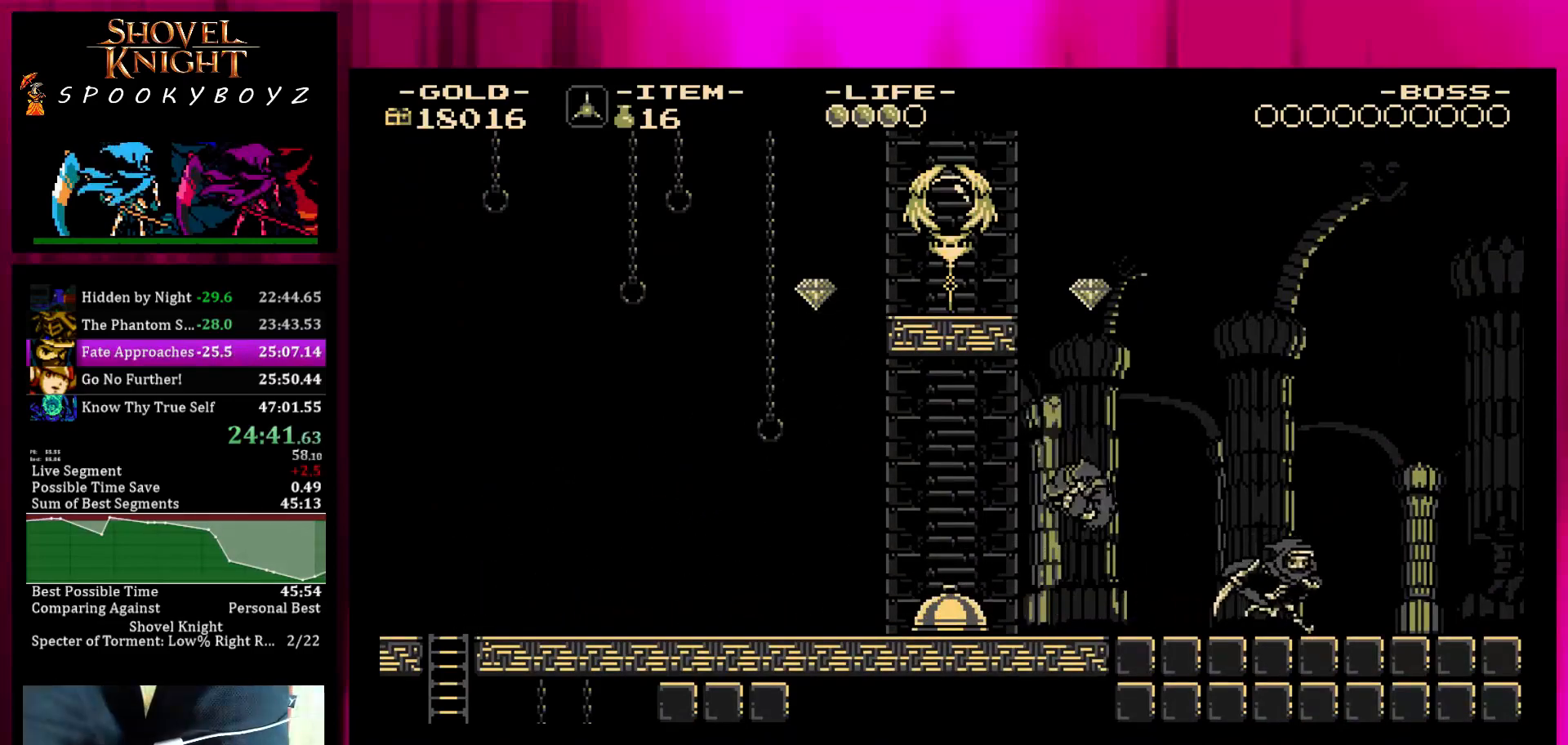
{"buttons": [], "left_stick": "right", "right_stick": "center", "events": []}
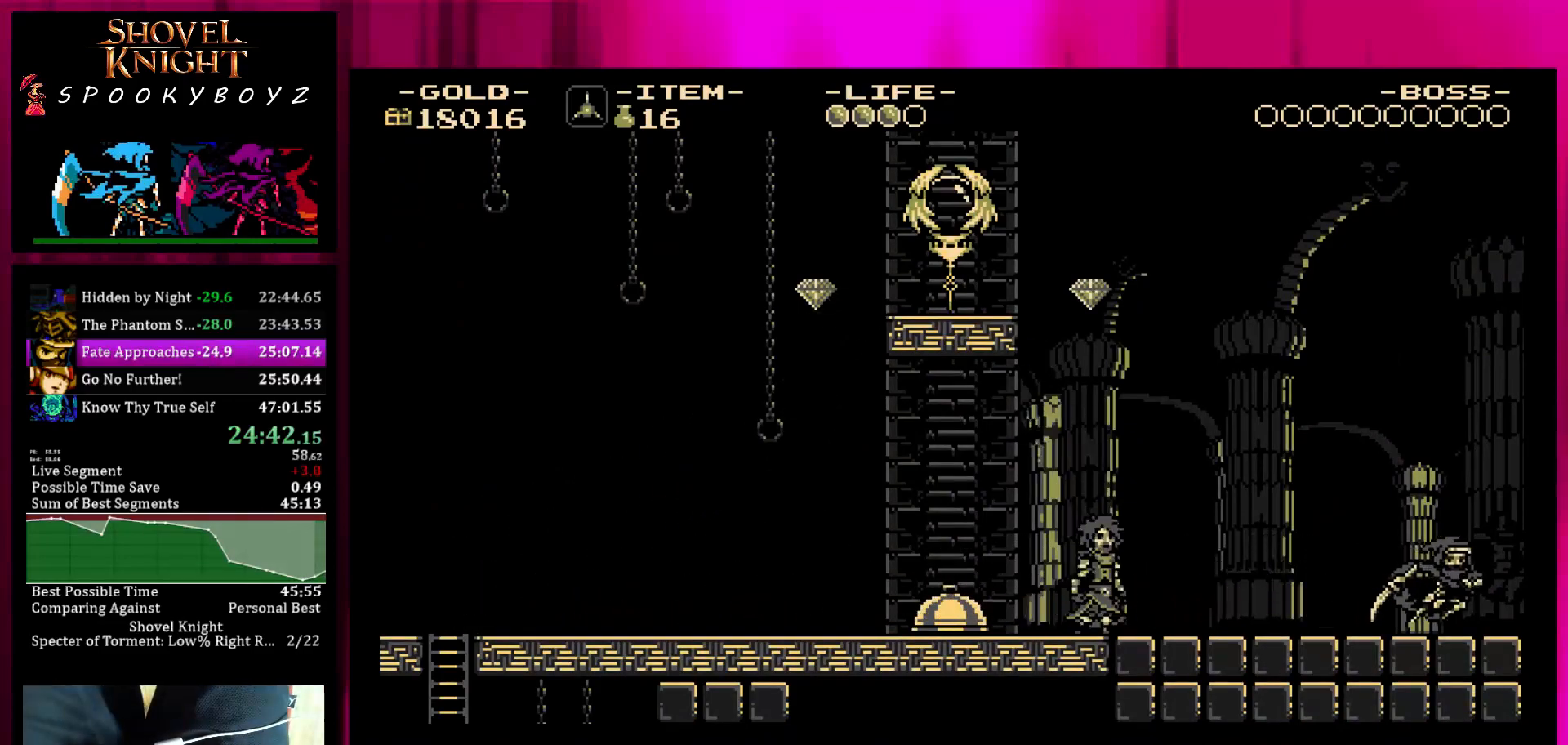
{"buttons": [], "left_stick": "right", "right_stick": "center", "events": []}
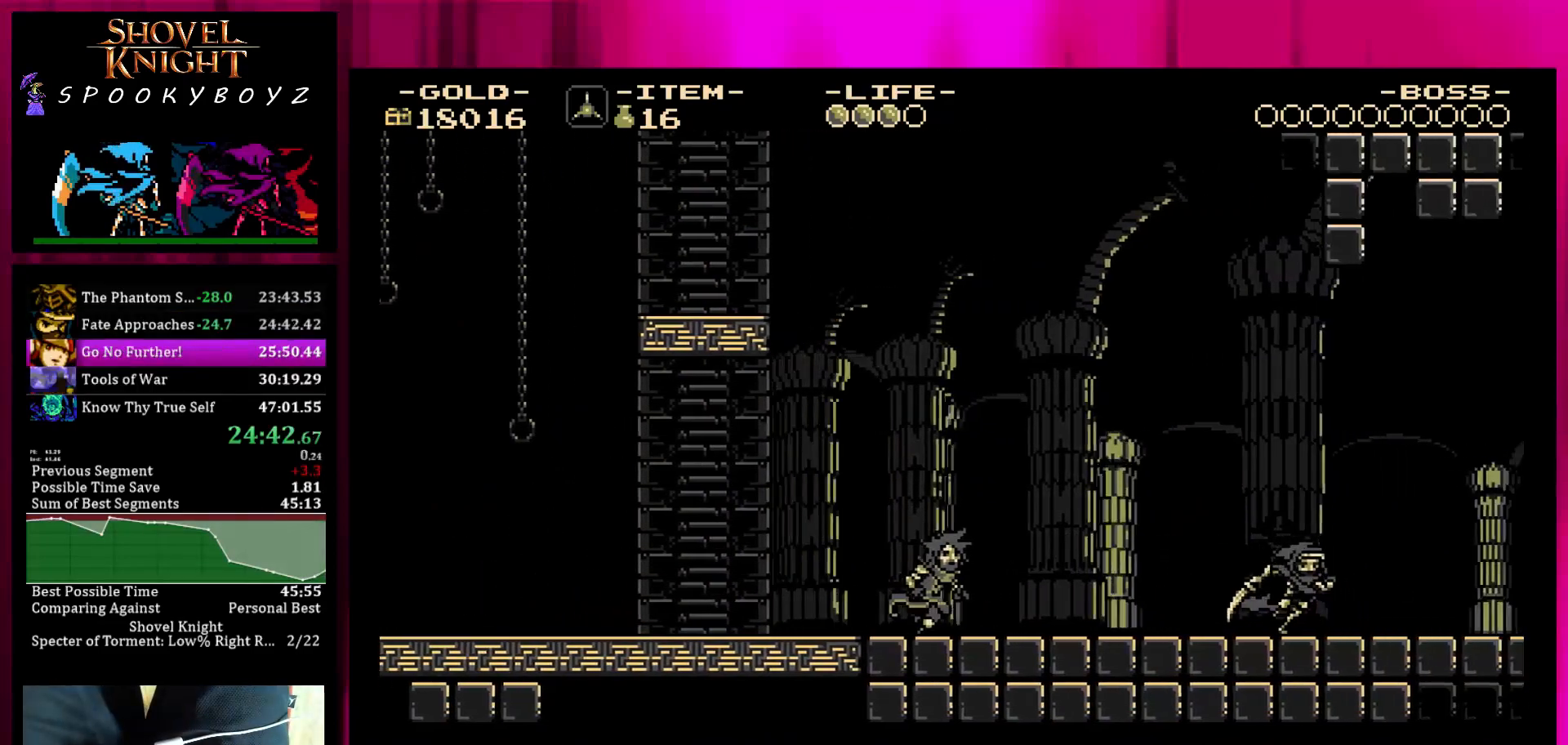
{"buttons": [], "left_stick": "center", "right_stick": "center", "events": [[133, "left_stick", "center"]]}
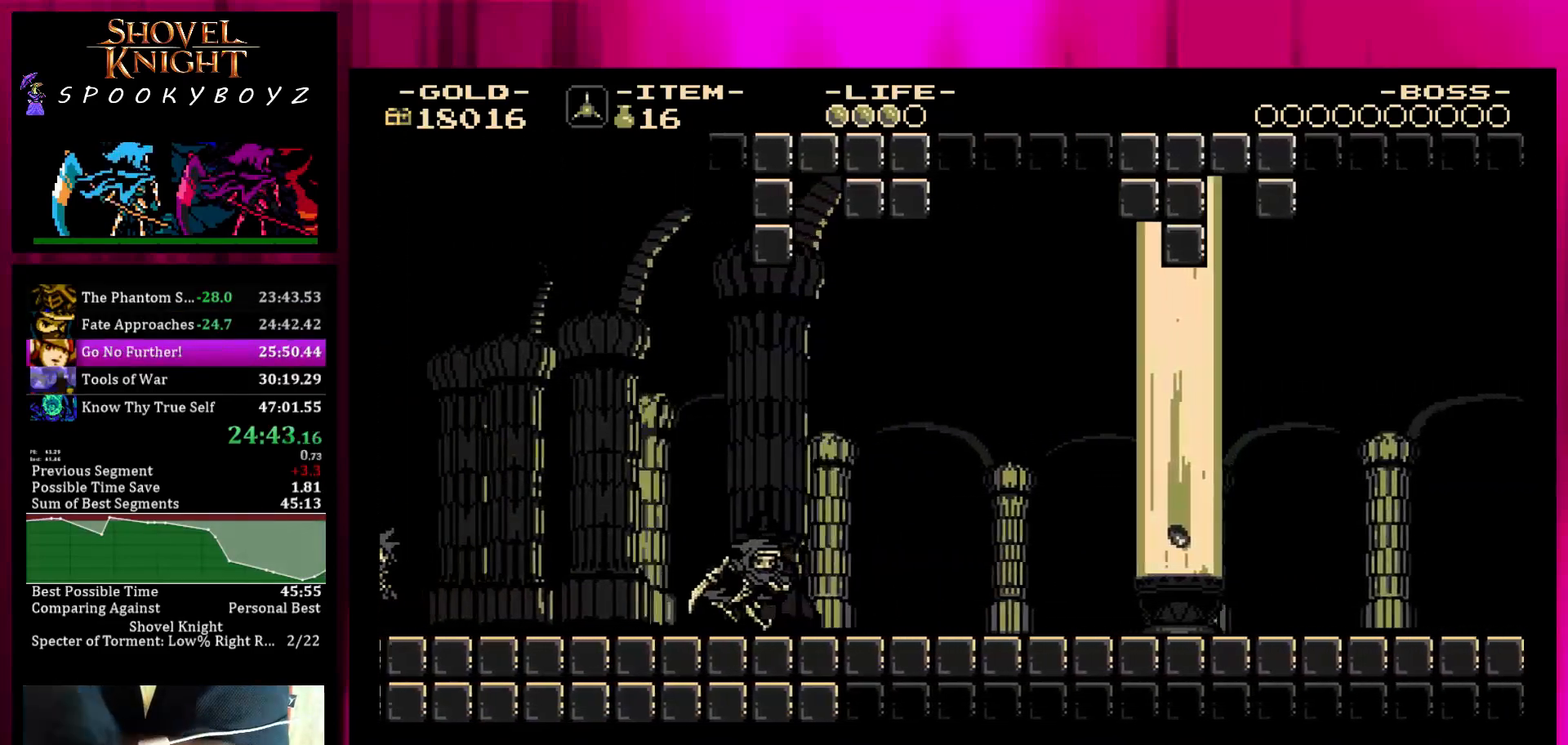
{"buttons": [], "left_stick": "center", "right_stick": "center", "events": []}
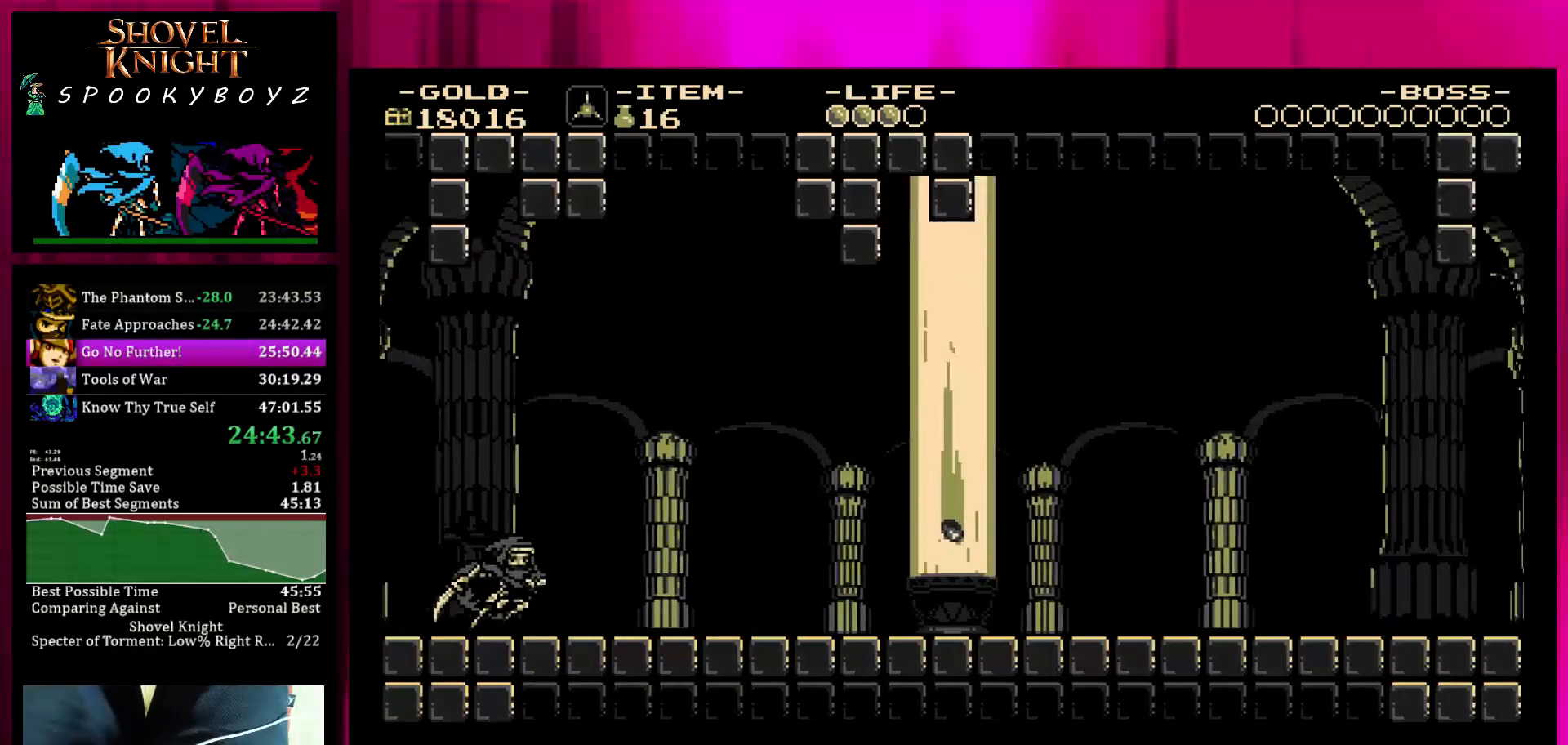
{"buttons": ["START"], "left_stick": "center", "right_stick": "center", "events": [[183, "L1", "down"], [283, "L1", "up"], [333, "START", "down"], [383, "L1", "down"], [383, "START", "up"], [433, "L1", "up"], [483, "START", "down"]]}
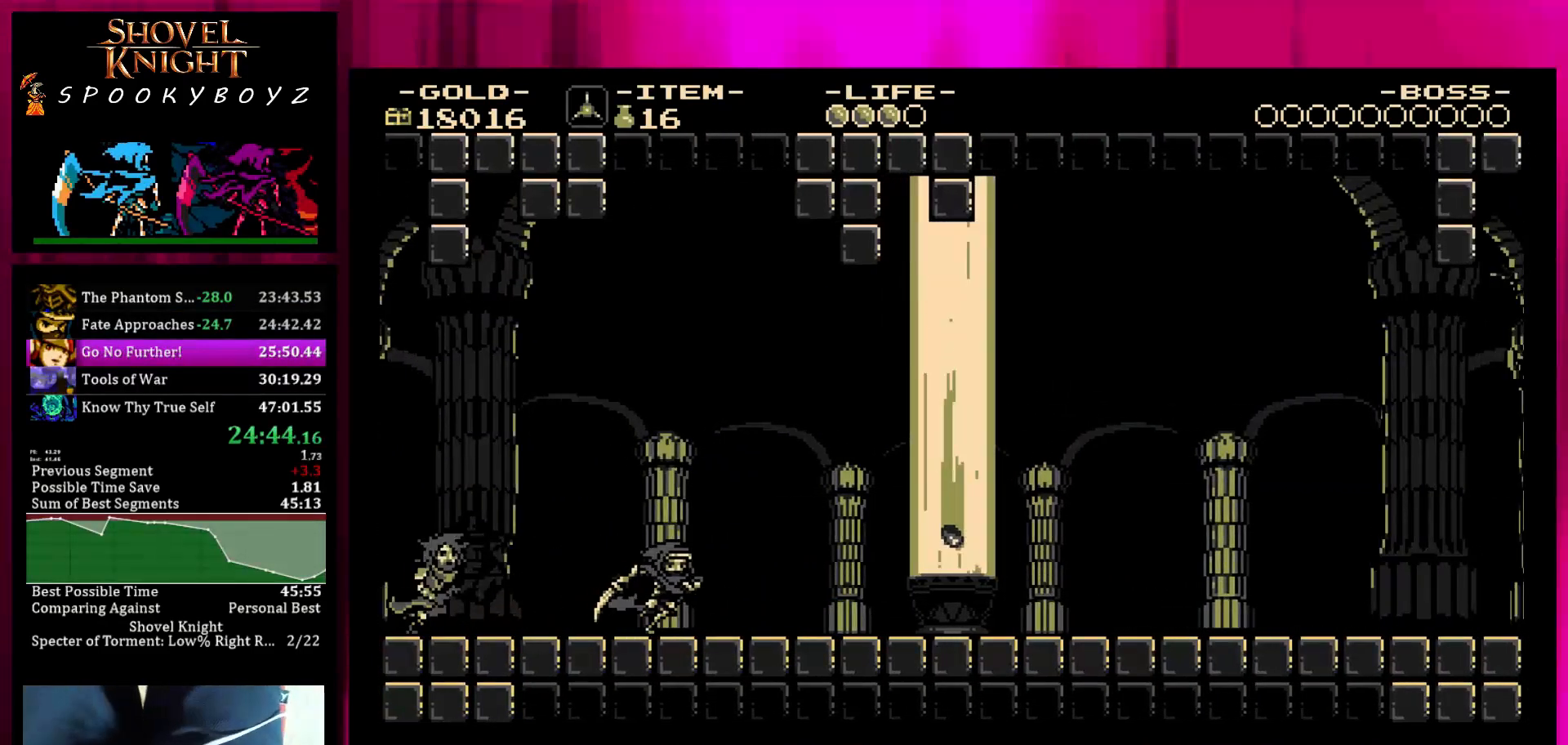
{"buttons": ["L1"], "left_stick": "center", "right_stick": "center", "events": [[33, "L1", "down"], [33, "START", "up"], [83, "L1", "up"], [133, "START", "down"], [183, "L1", "down"], [183, "START", "up"], [233, "L1", "up"], [233, "START", "down"], [333, "L1", "down"], [383, "L1", "up"], [433, "START", "up"], [483, "L1", "down"]]}
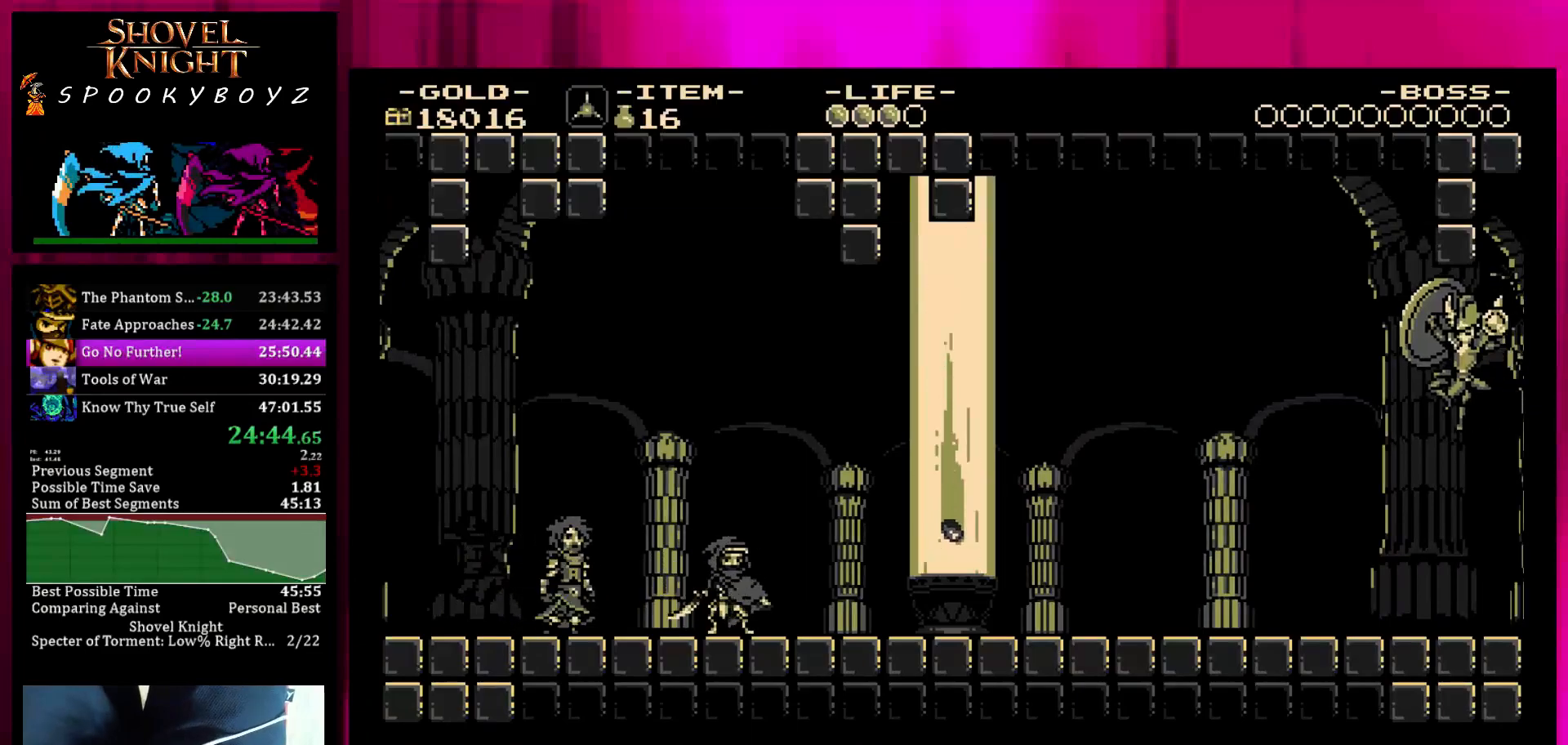
{"buttons": ["L1"], "left_stick": "center", "right_stick": "center", "events": [[33, "L1", "up"], [33, "START", "down"], [100, "START", "up"], [133, "L1", "down"], [133, "START", "down"], [183, "L1", "up"], [250, "START", "up"], [300, "L1", "down"], [400, "L1", "up"], [450, "L1", "down"]]}
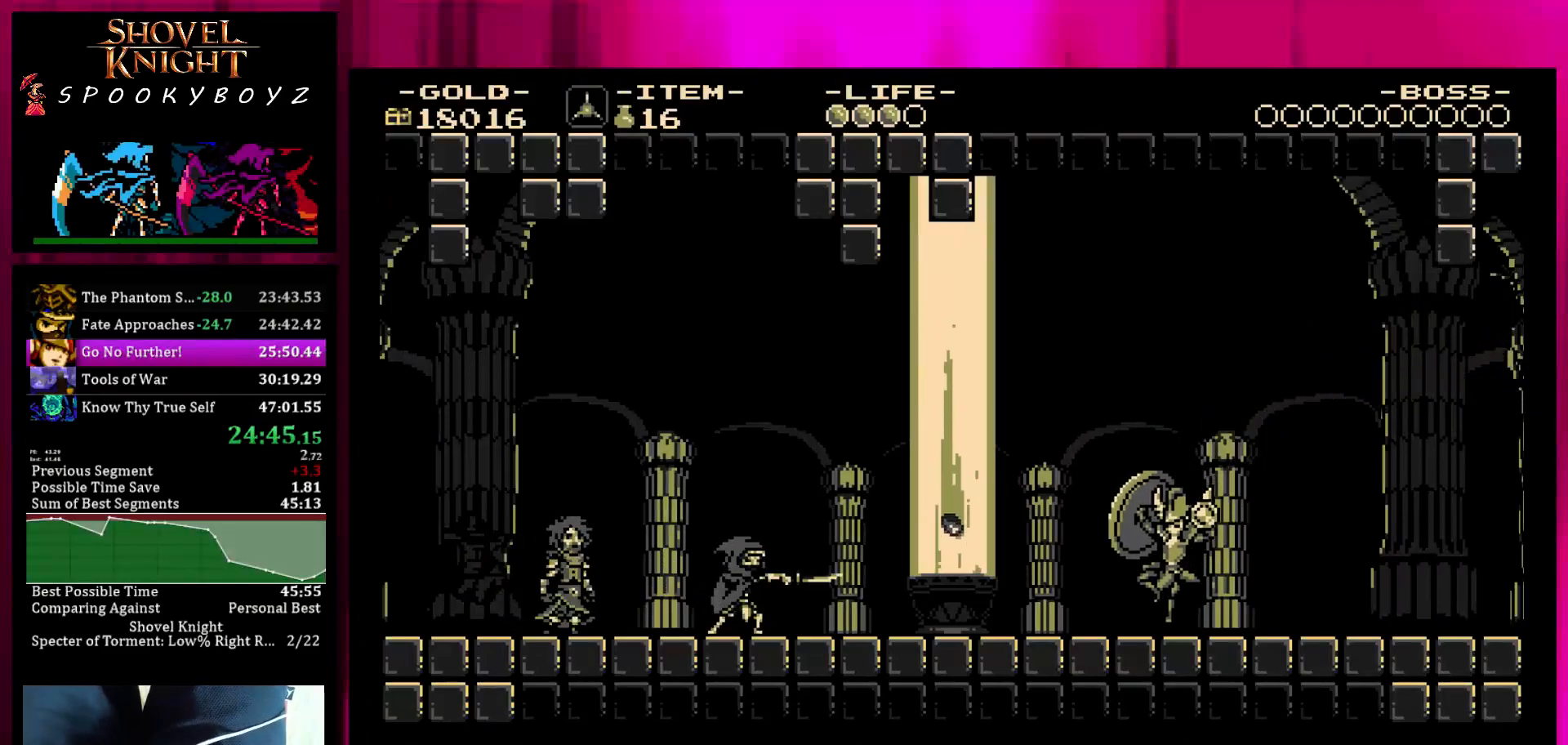
{"buttons": ["START"], "left_stick": "center", "right_stick": "center", "events": [[50, "L1", "up"], [100, "L1", "down"], [150, "L1", "up"], [200, "START", "down"], [250, "L1", "down"], [300, "L1", "up"], [400, "L1", "down"], [400, "START", "up"], [450, "L1", "up"], [450, "START", "down"]]}
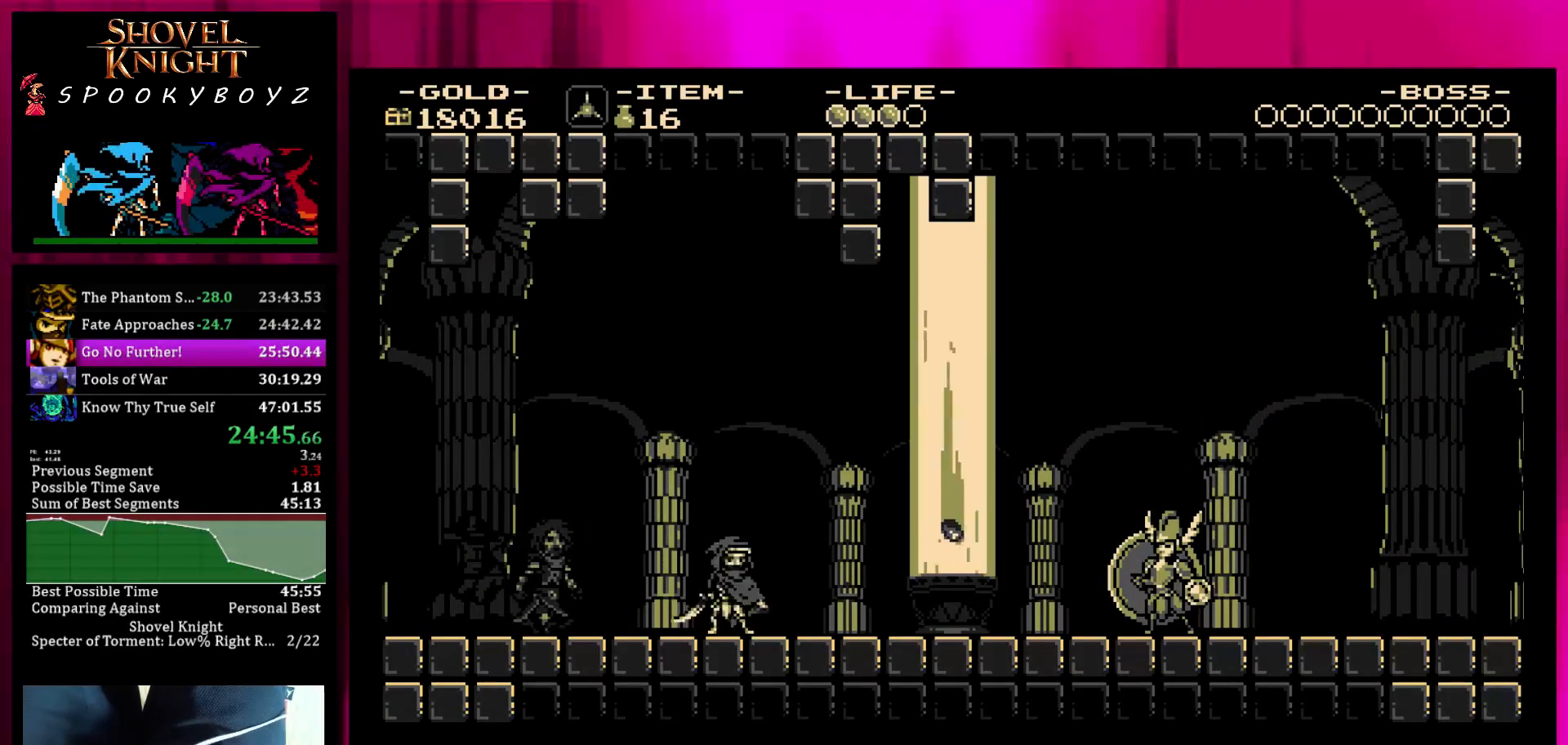
{"buttons": [], "left_stick": "center", "right_stick": "center", "events": [[50, "START", "up"]]}
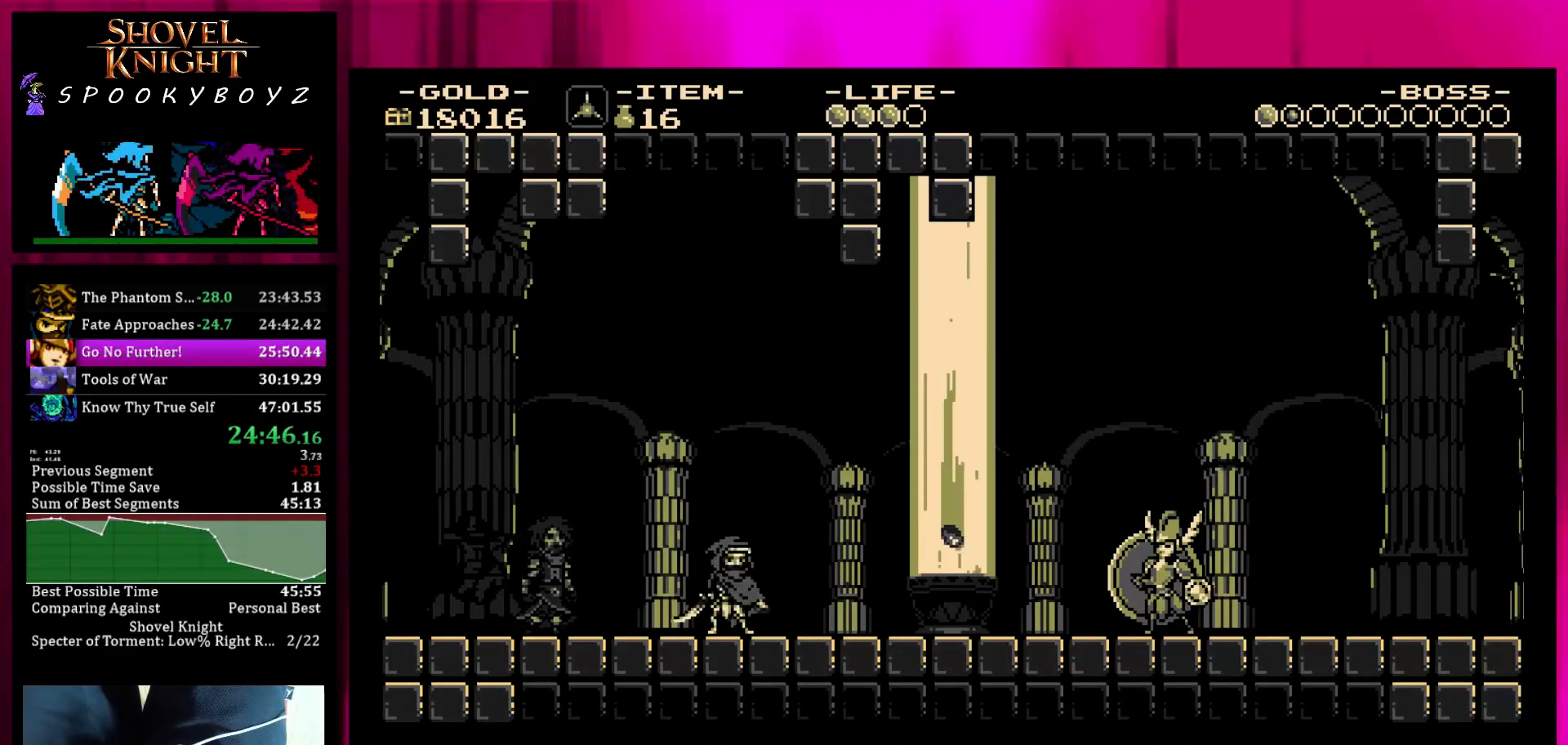
{"buttons": [], "left_stick": "center", "right_stick": "center", "events": []}
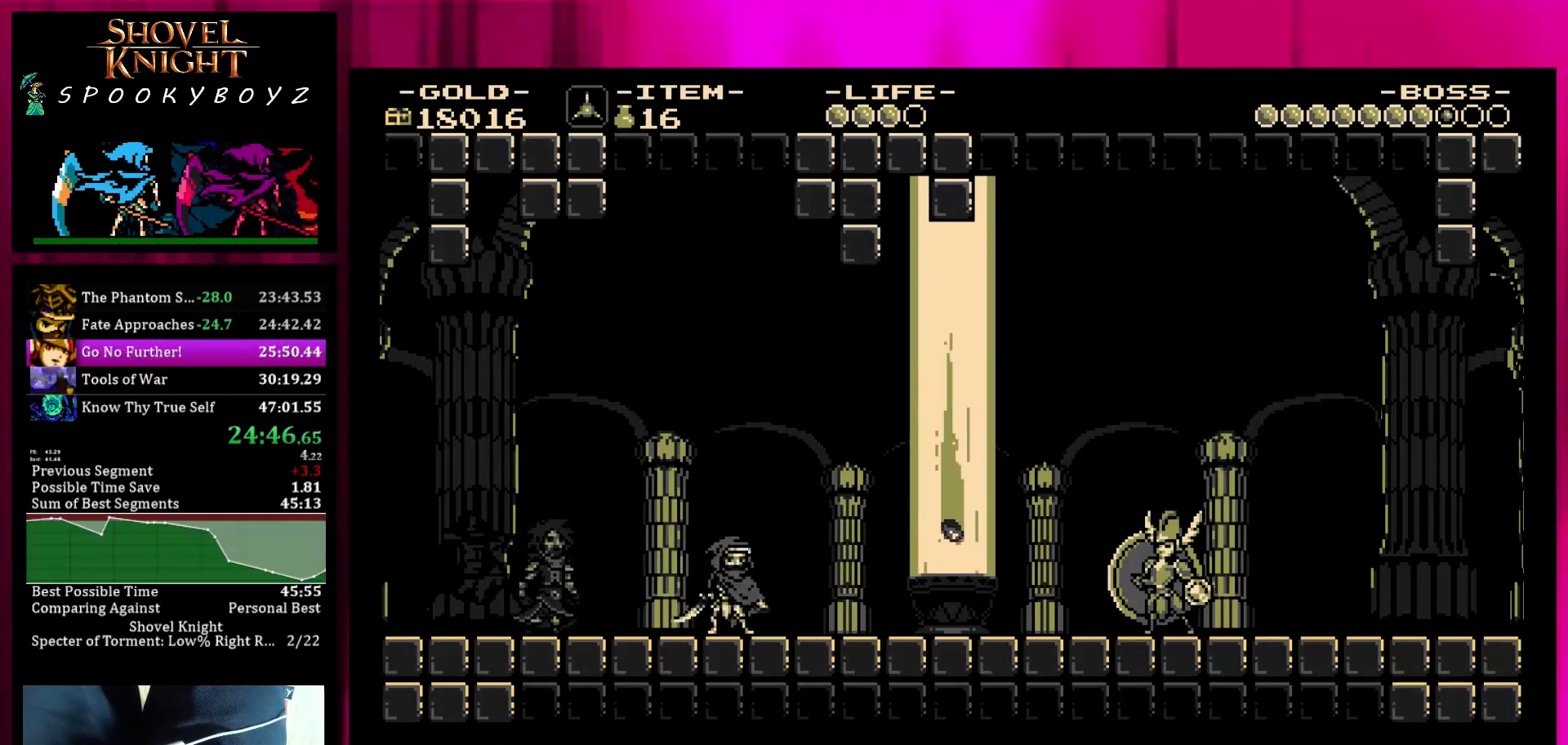
{"buttons": ["SQUARE", "R1"], "left_stick": "center", "right_stick": "center", "events": [[450, "SQUARE", "down"], [500, "R1", "down"]]}
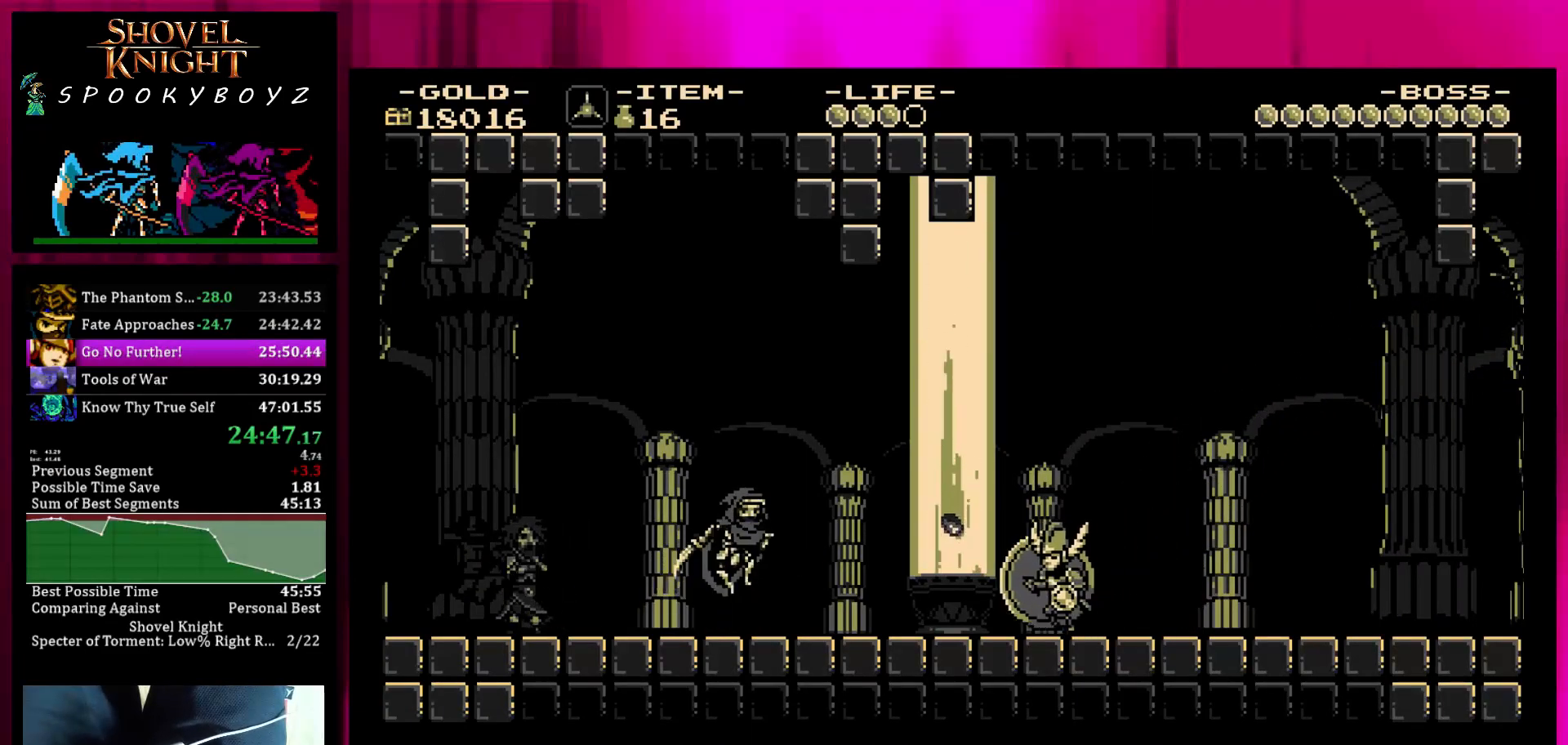
{"buttons": [], "left_stick": "center", "right_stick": "center", "events": [[100, "R1", "up"], [150, "SQUARE", "up"], [217, "R1", "down"], [317, "R1", "up"]]}